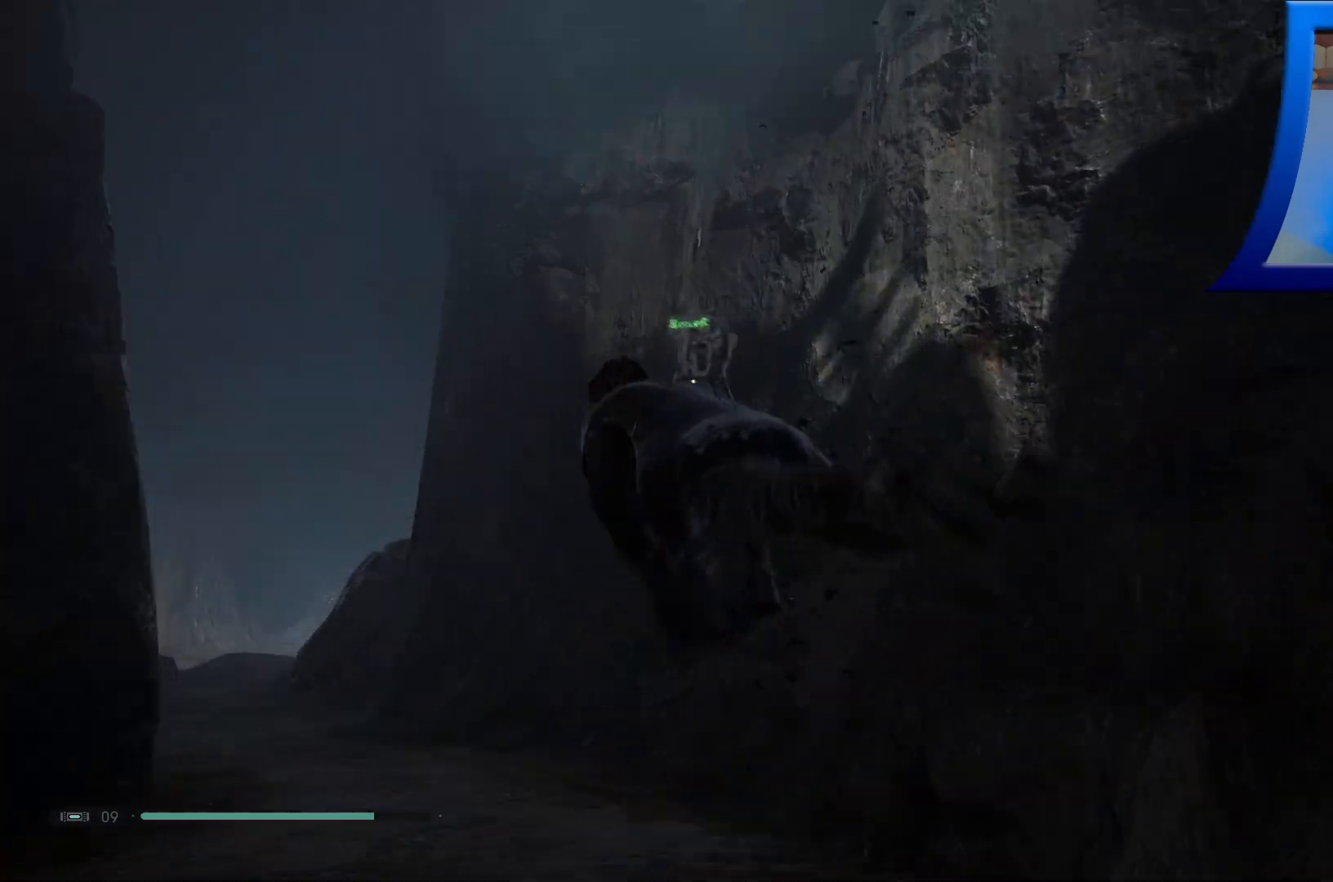
Gameplay with a controller (Xbox layout); each line is a JSON object with the inputs held at the frame after it. "events" lists button and stick changes between this image and that frame as [ms after this image, input, new state], when the widget could be followed in between.
{"buttons": ["B"], "left_stick": "up", "right_stick": "center", "events": [[133, "right_stick", "left"], [250, "left_stick", "up"], [283, "right_stick", "center"], [483, "B", "down"]]}
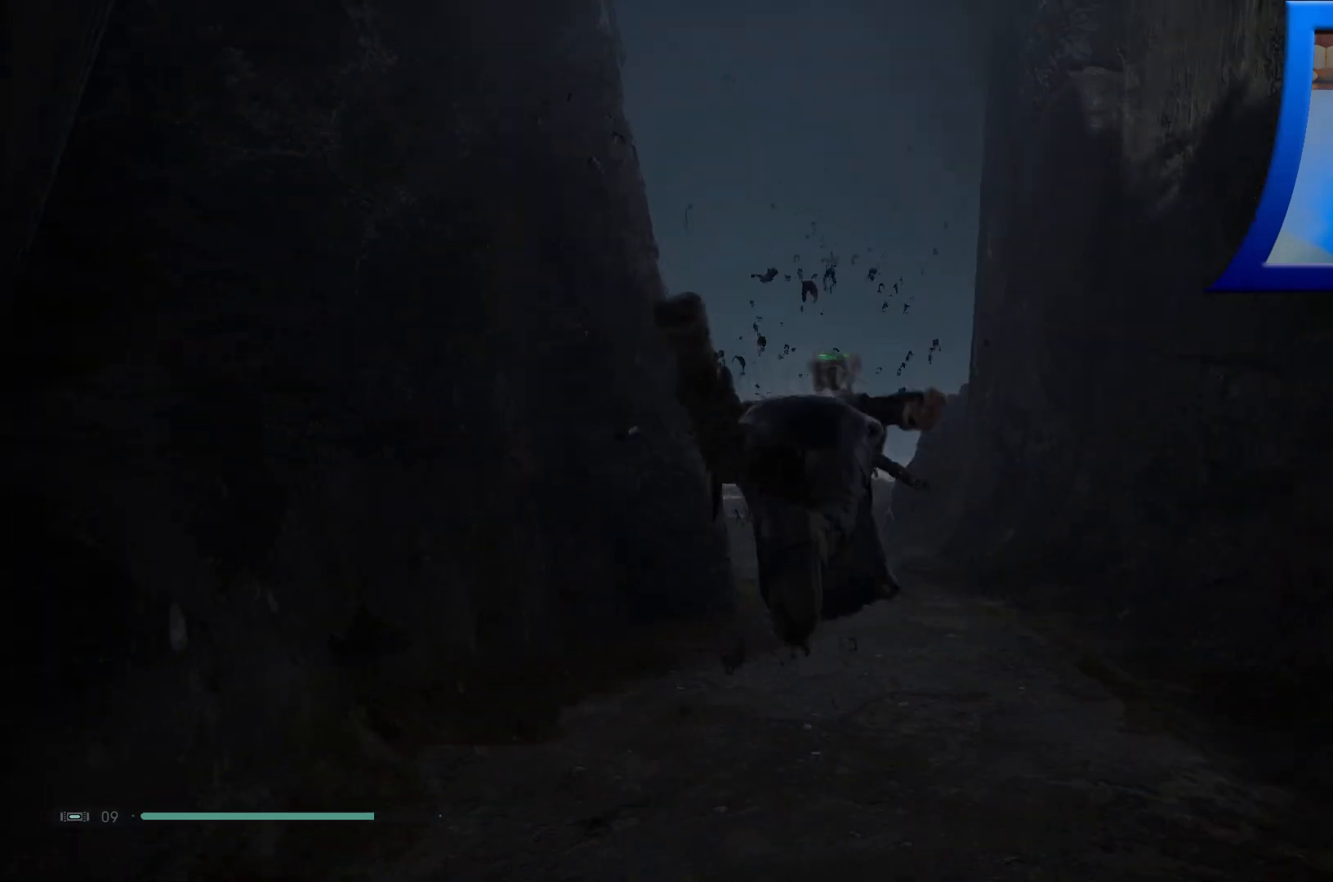
{"buttons": ["B"], "left_stick": "up", "right_stick": "center", "events": []}
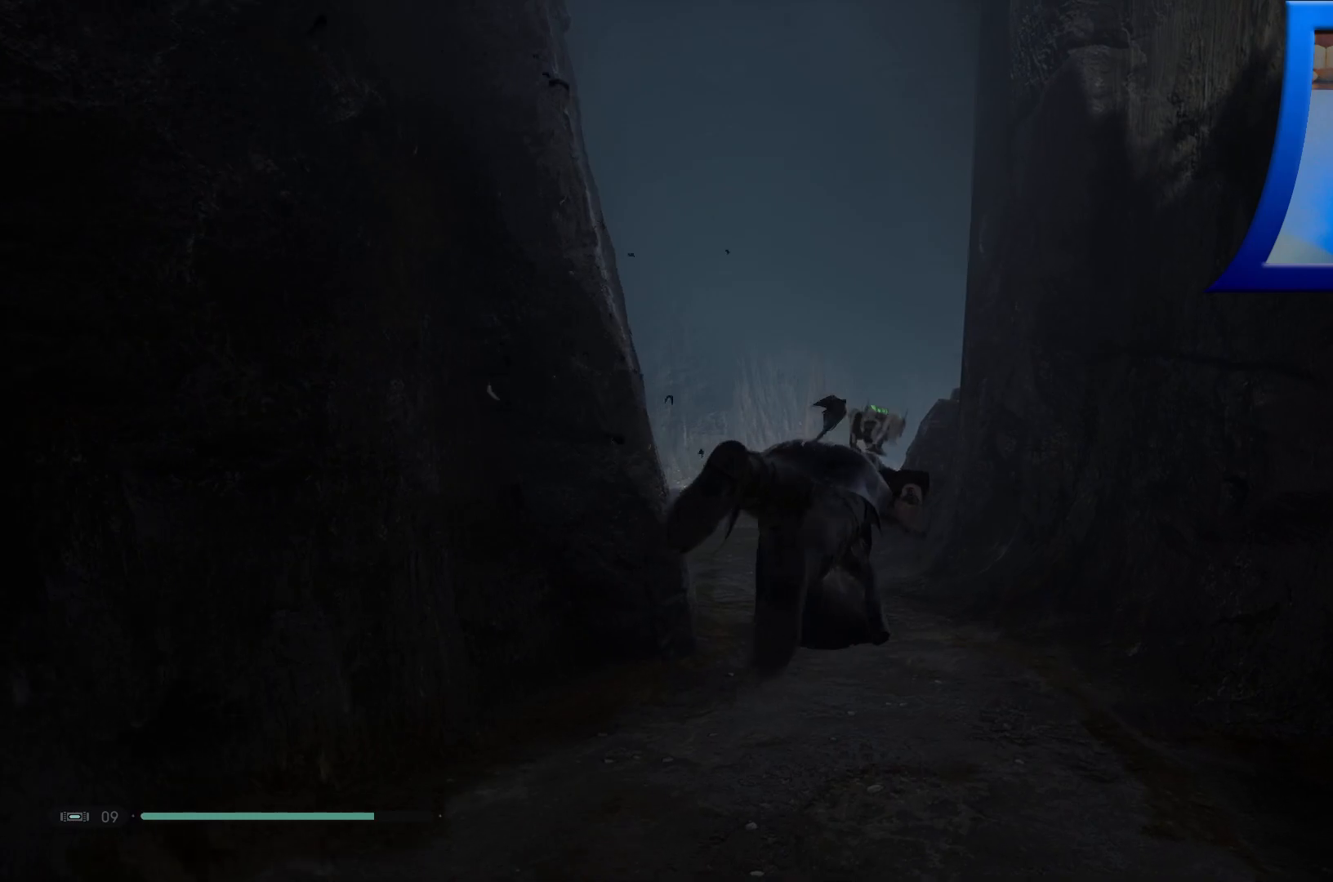
{"buttons": ["B"], "left_stick": "up", "right_stick": "center", "events": []}
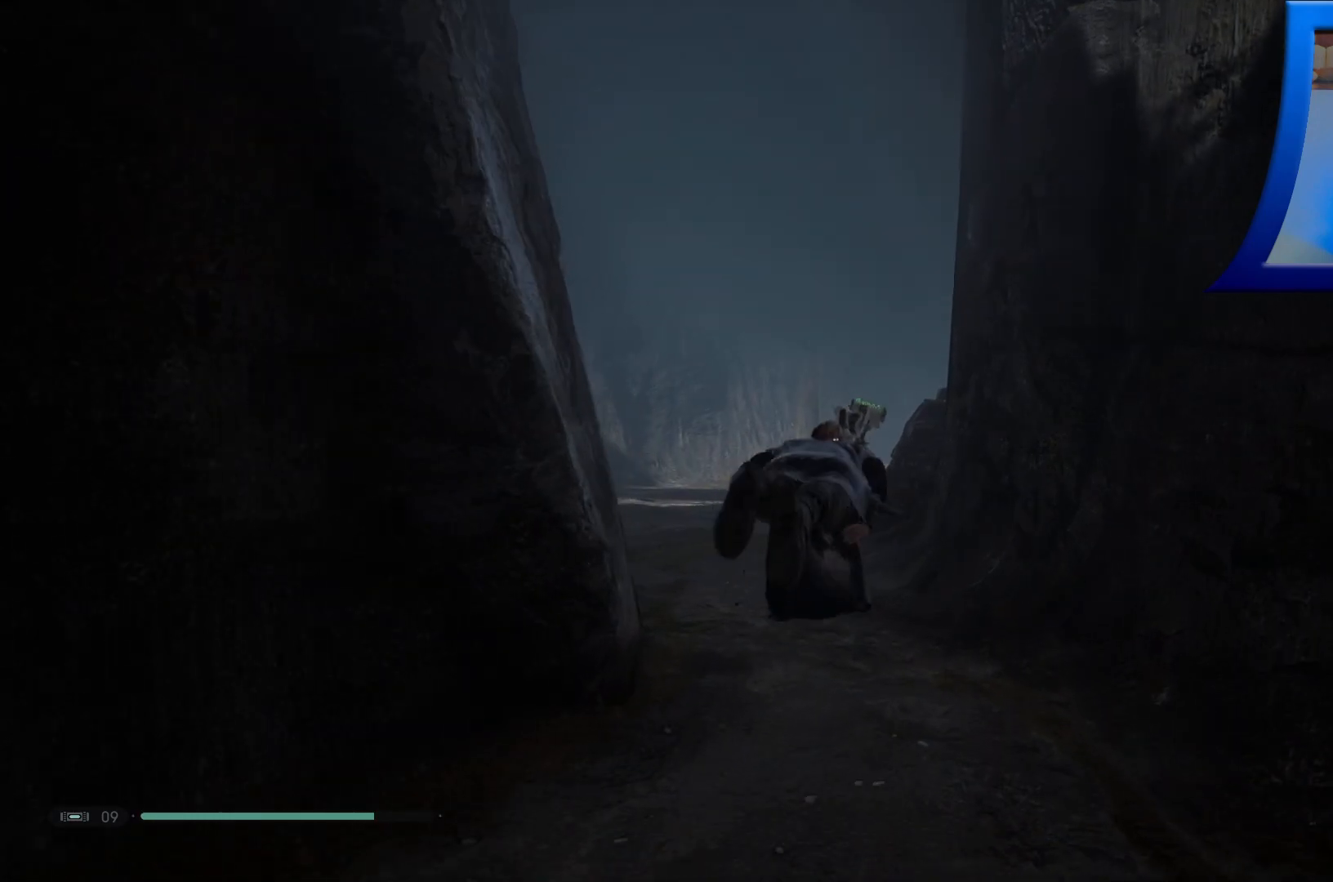
{"buttons": [], "left_stick": "up", "right_stick": "center", "events": [[183, "B", "up"]]}
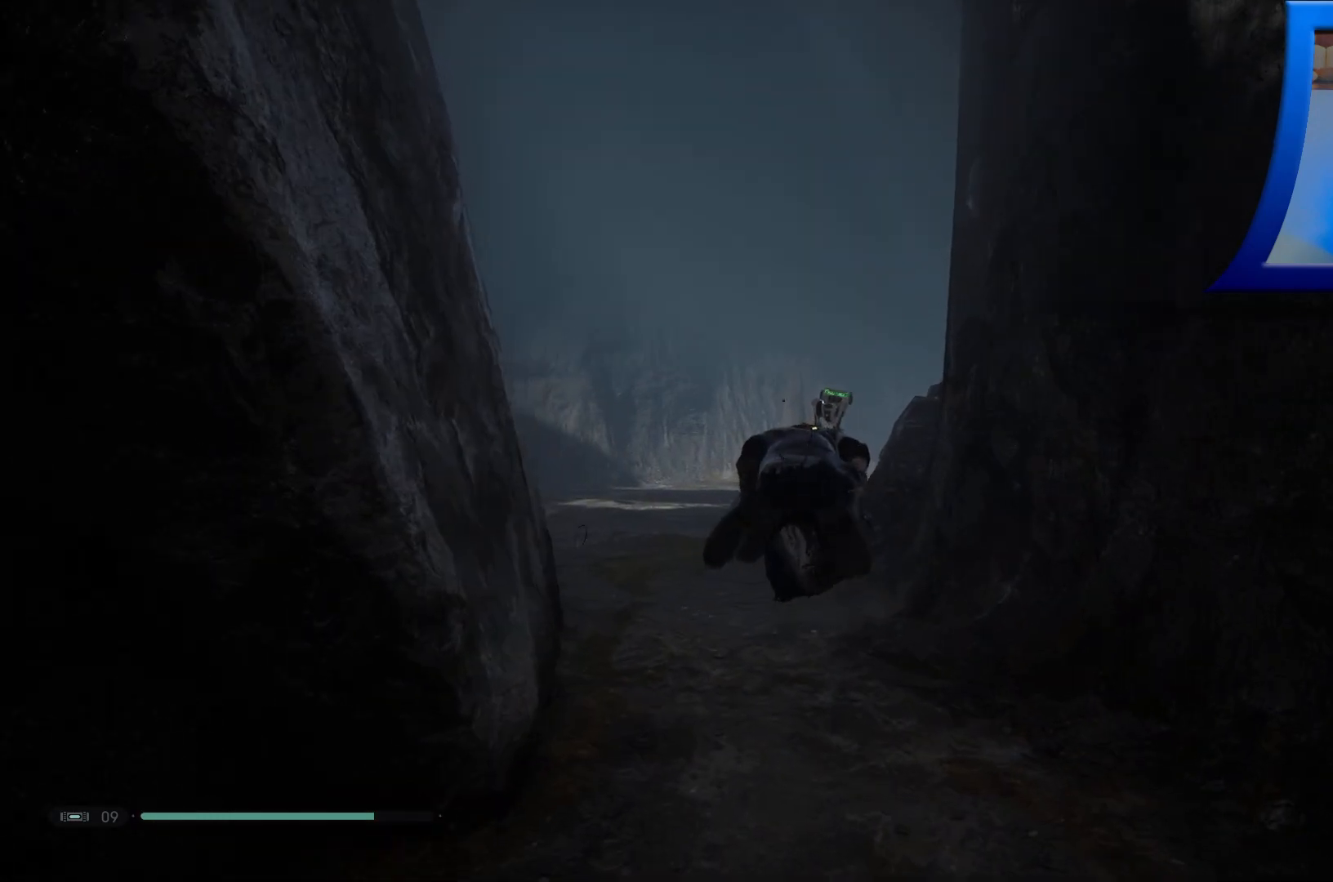
{"buttons": [], "left_stick": "up", "right_stick": "center", "events": [[250, "right_stick", "left"], [433, "right_stick", "center"]]}
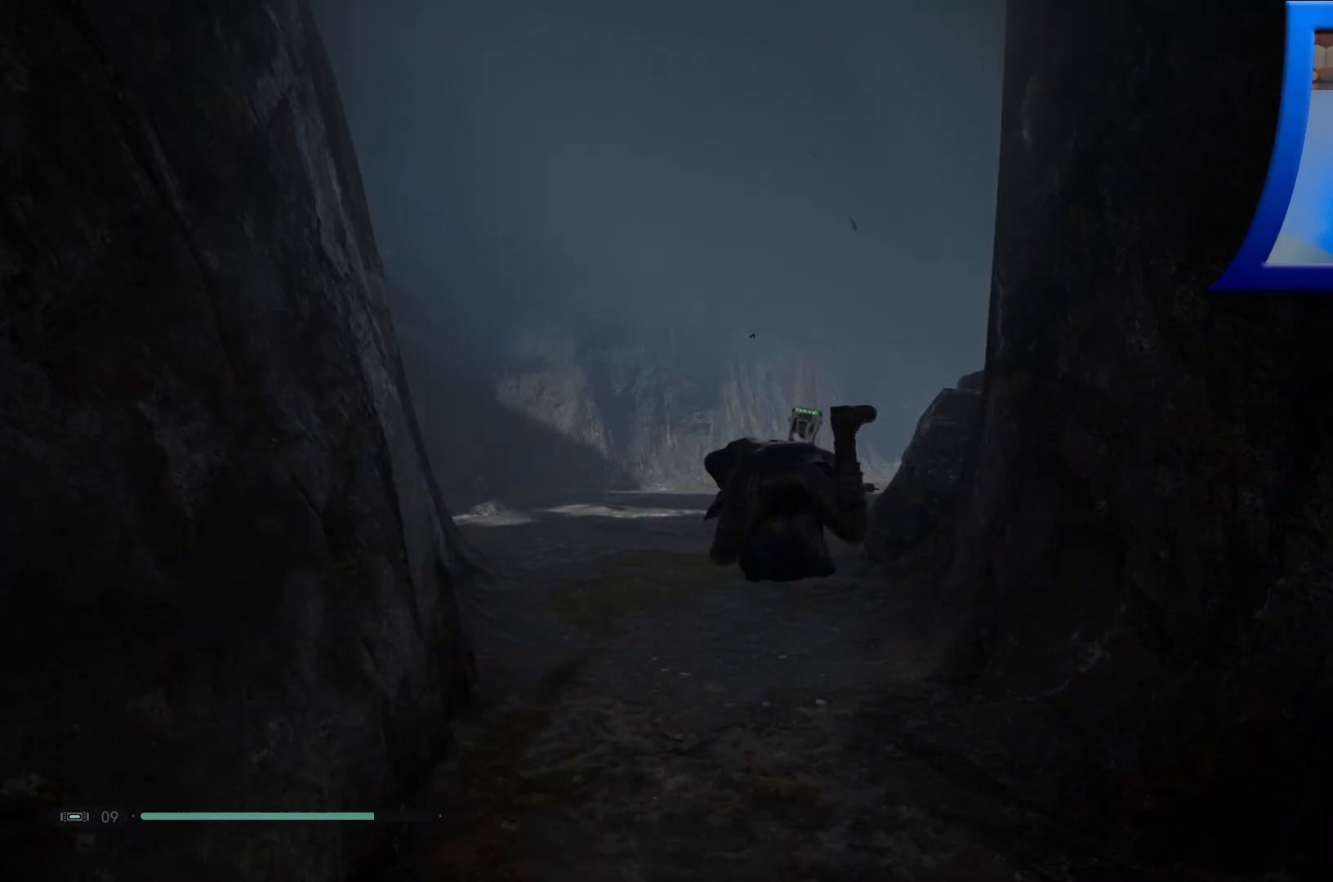
{"buttons": [], "left_stick": "up", "right_stick": "center", "events": []}
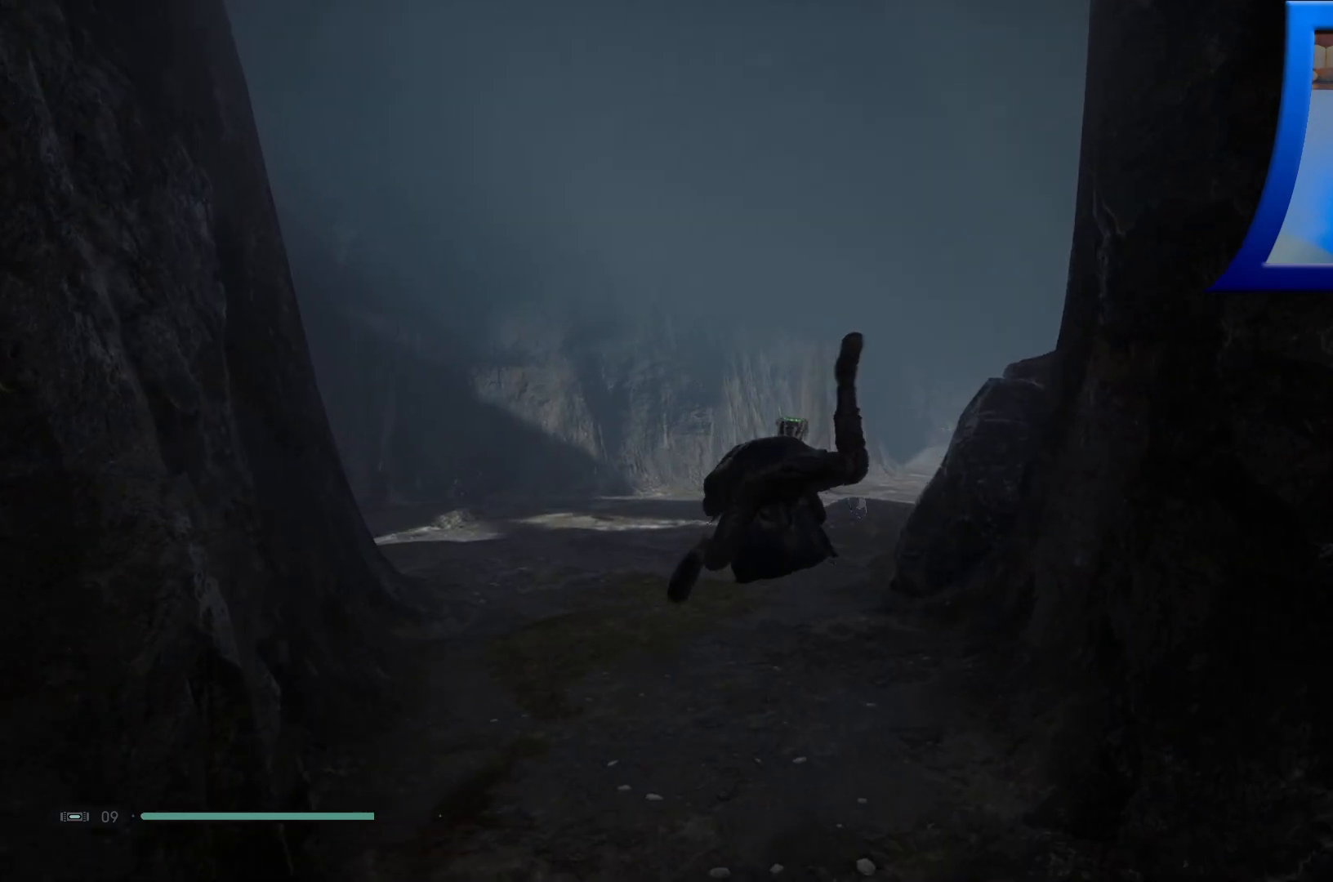
{"buttons": [], "left_stick": "up", "right_stick": "center", "events": []}
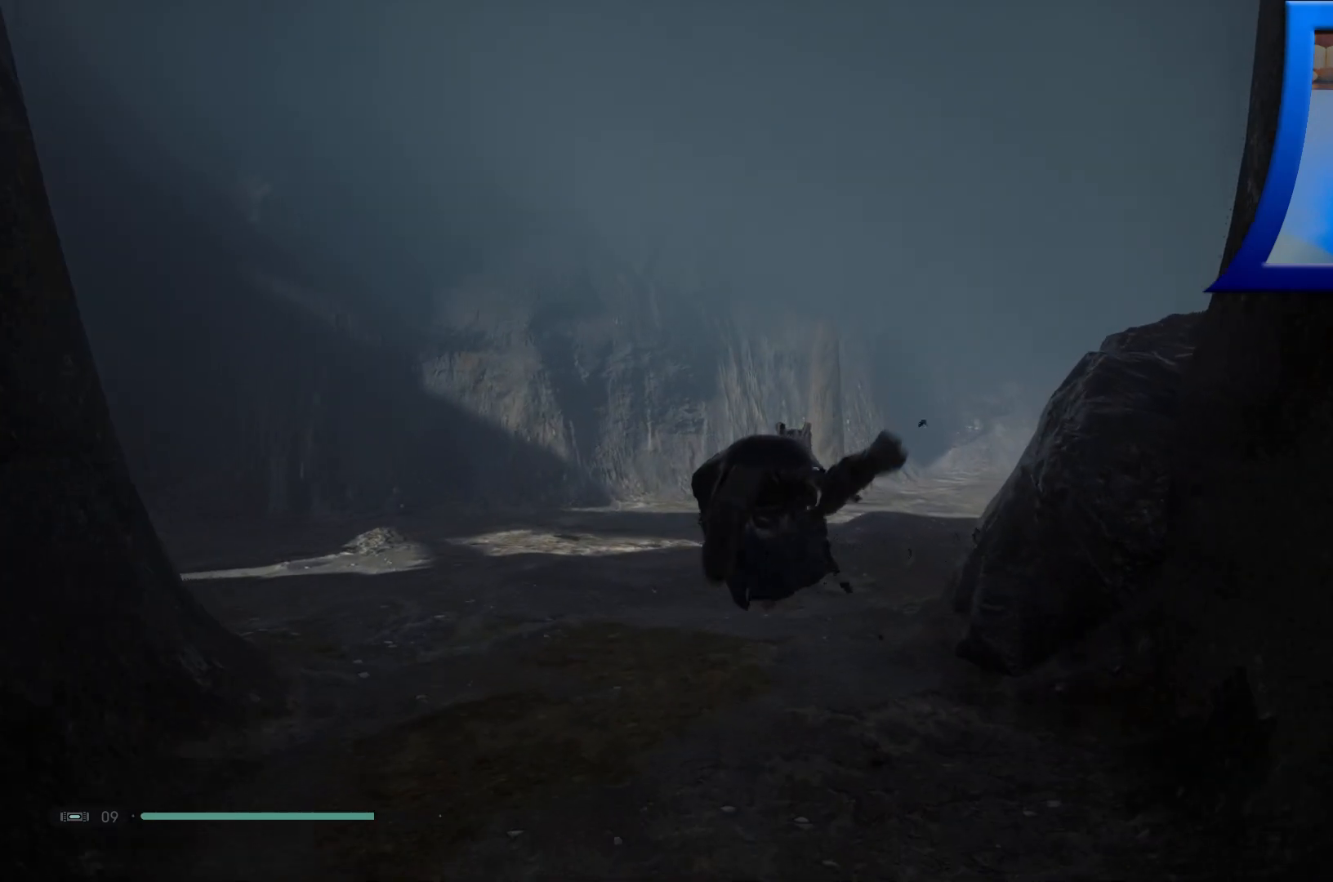
{"buttons": [], "left_stick": "up", "right_stick": "right", "events": [[267, "right_stick", "right"]]}
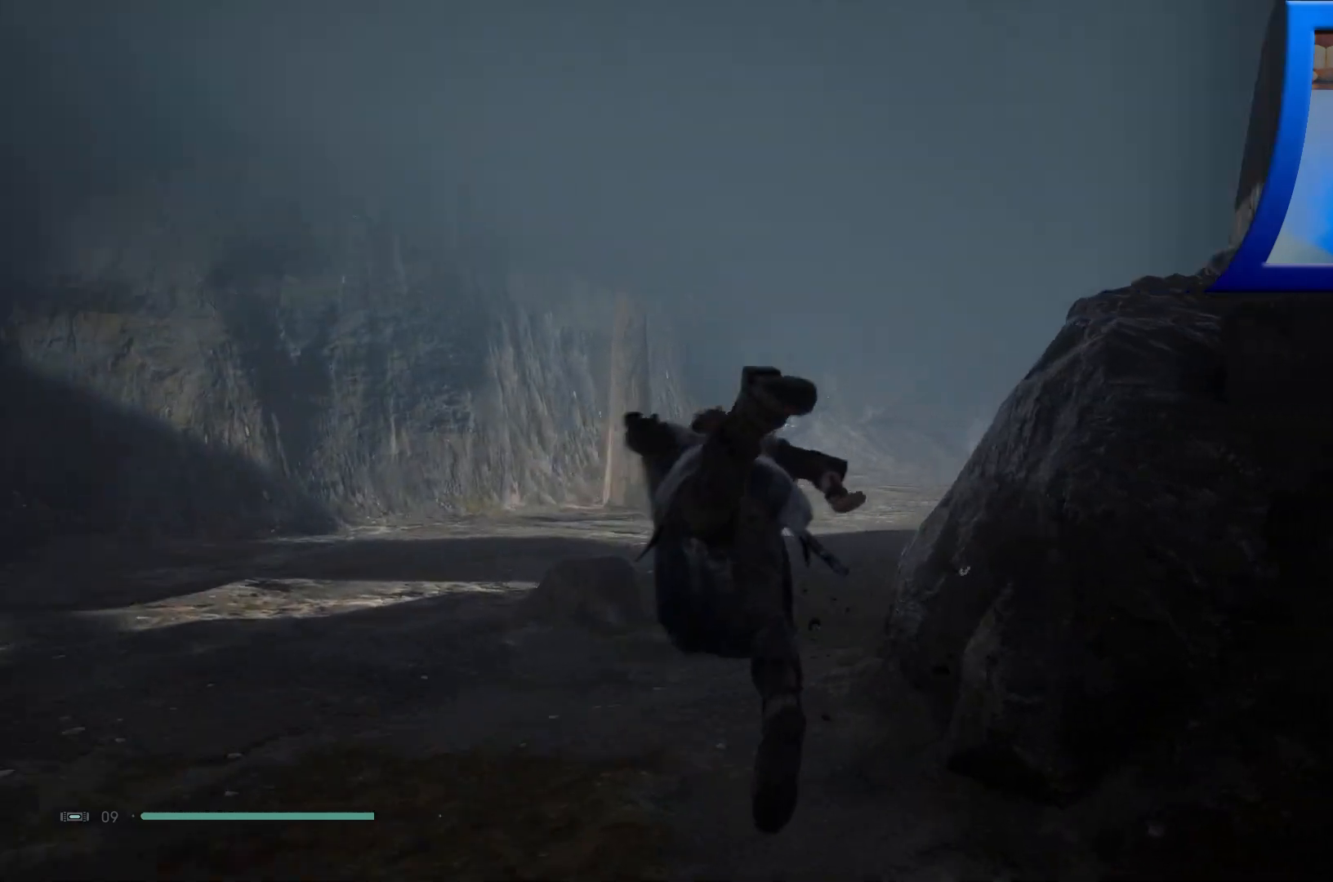
{"buttons": [], "left_stick": "up", "right_stick": "center", "events": [[67, "right_stick", "center"]]}
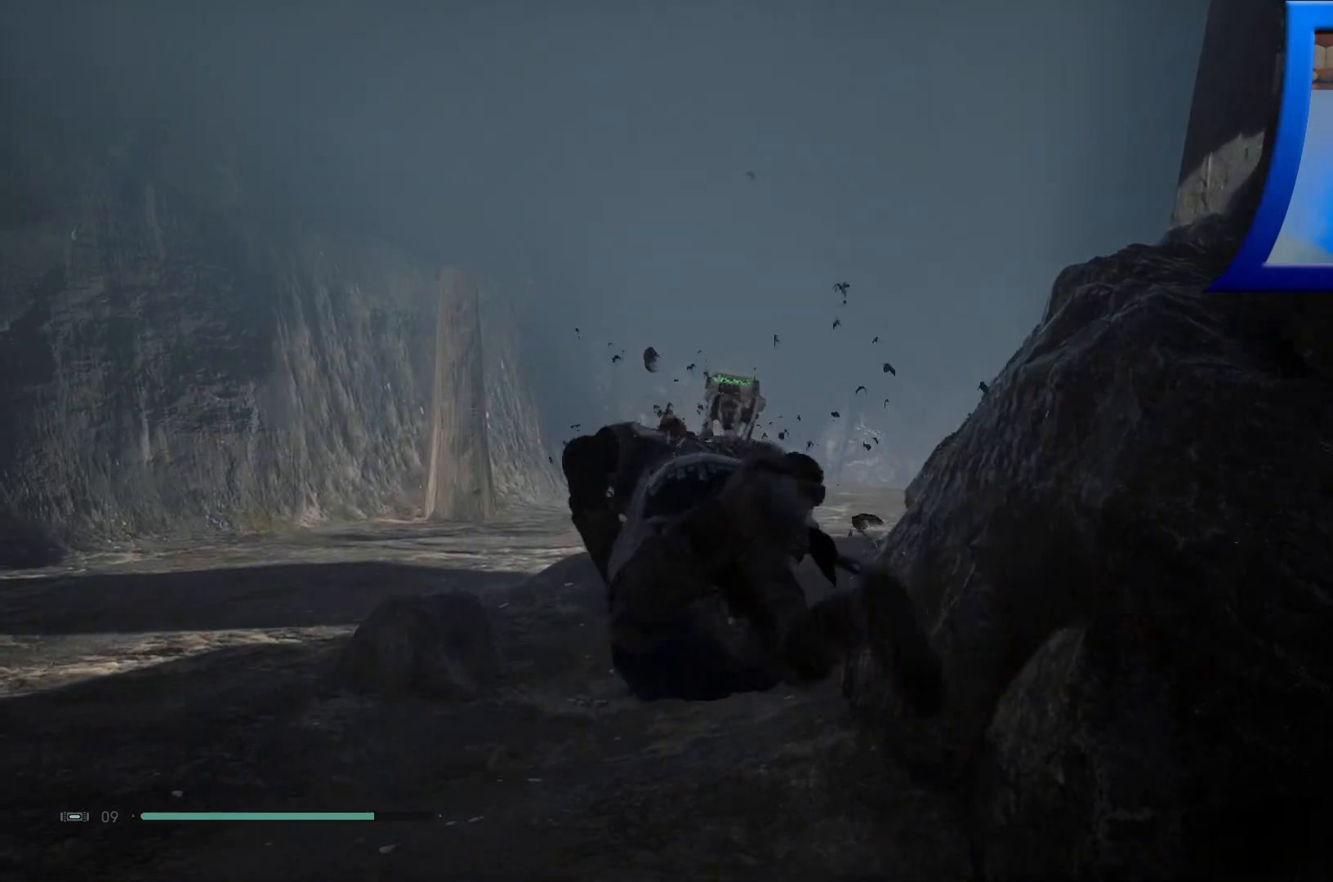
{"buttons": ["B"], "left_stick": "up", "right_stick": "center", "events": [[167, "right_stick", "right"], [267, "right_stick", "center"], [417, "B", "down"]]}
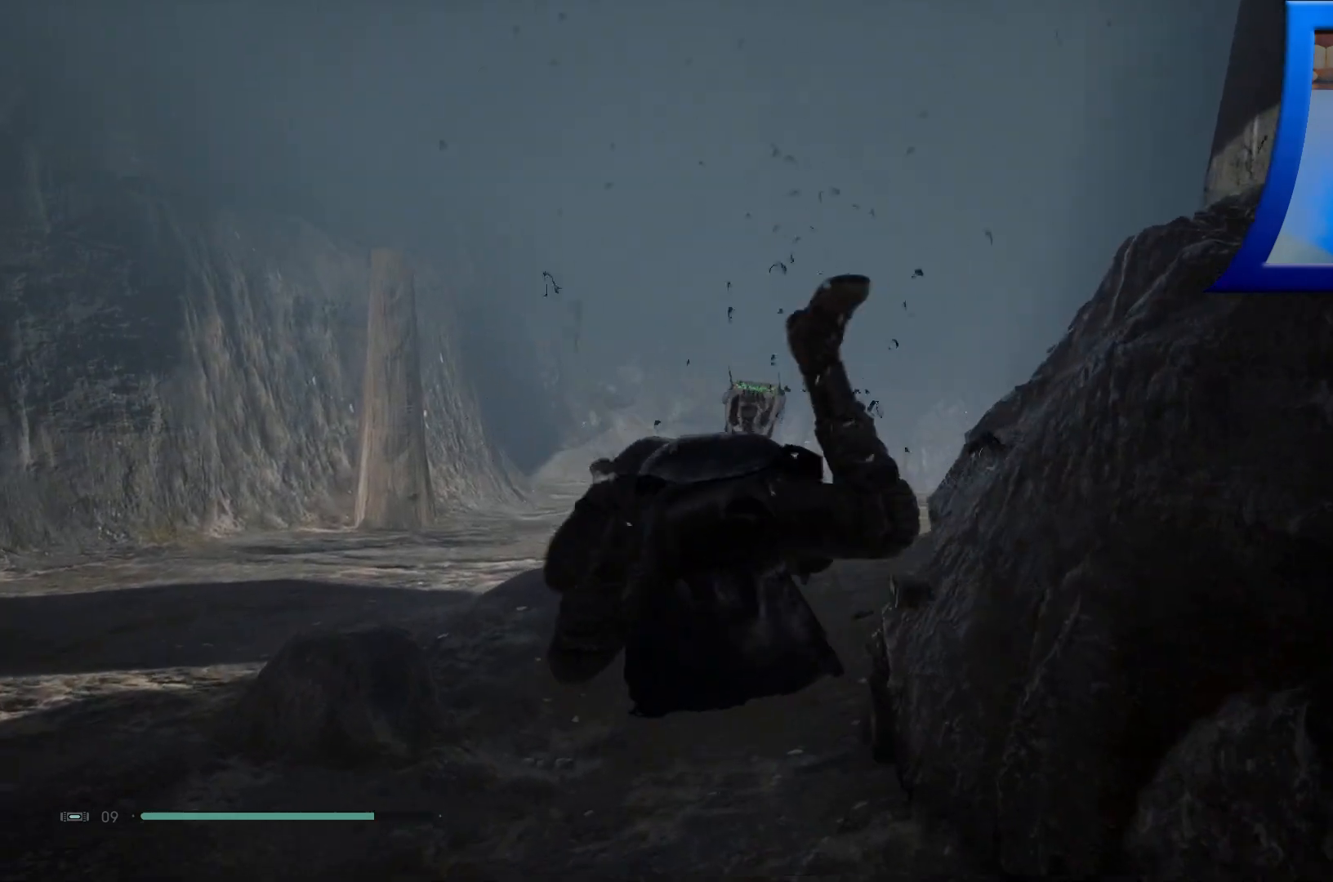
{"buttons": ["B"], "left_stick": "up", "right_stick": "center", "events": []}
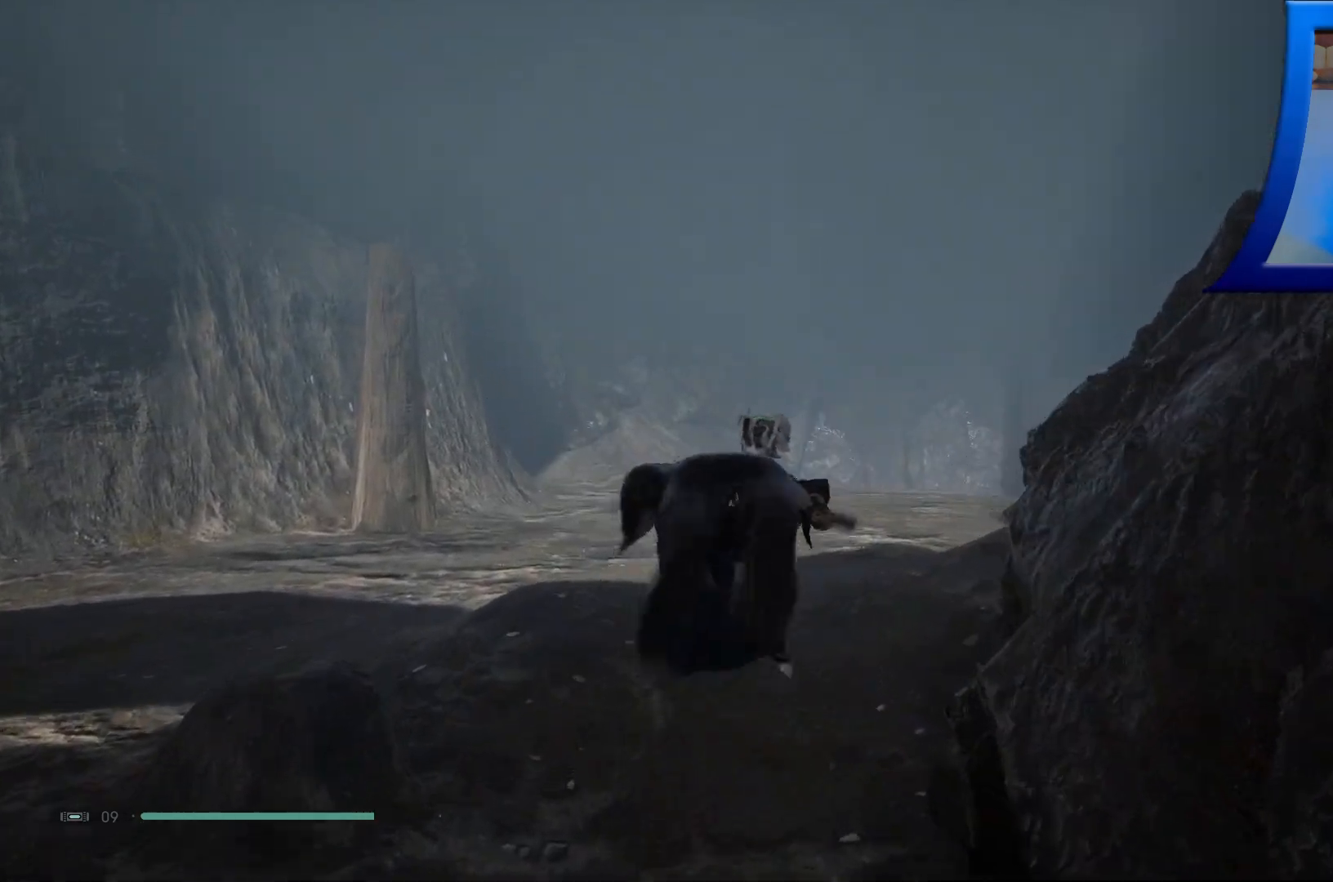
{"buttons": ["B"], "left_stick": "up", "right_stick": "center", "events": []}
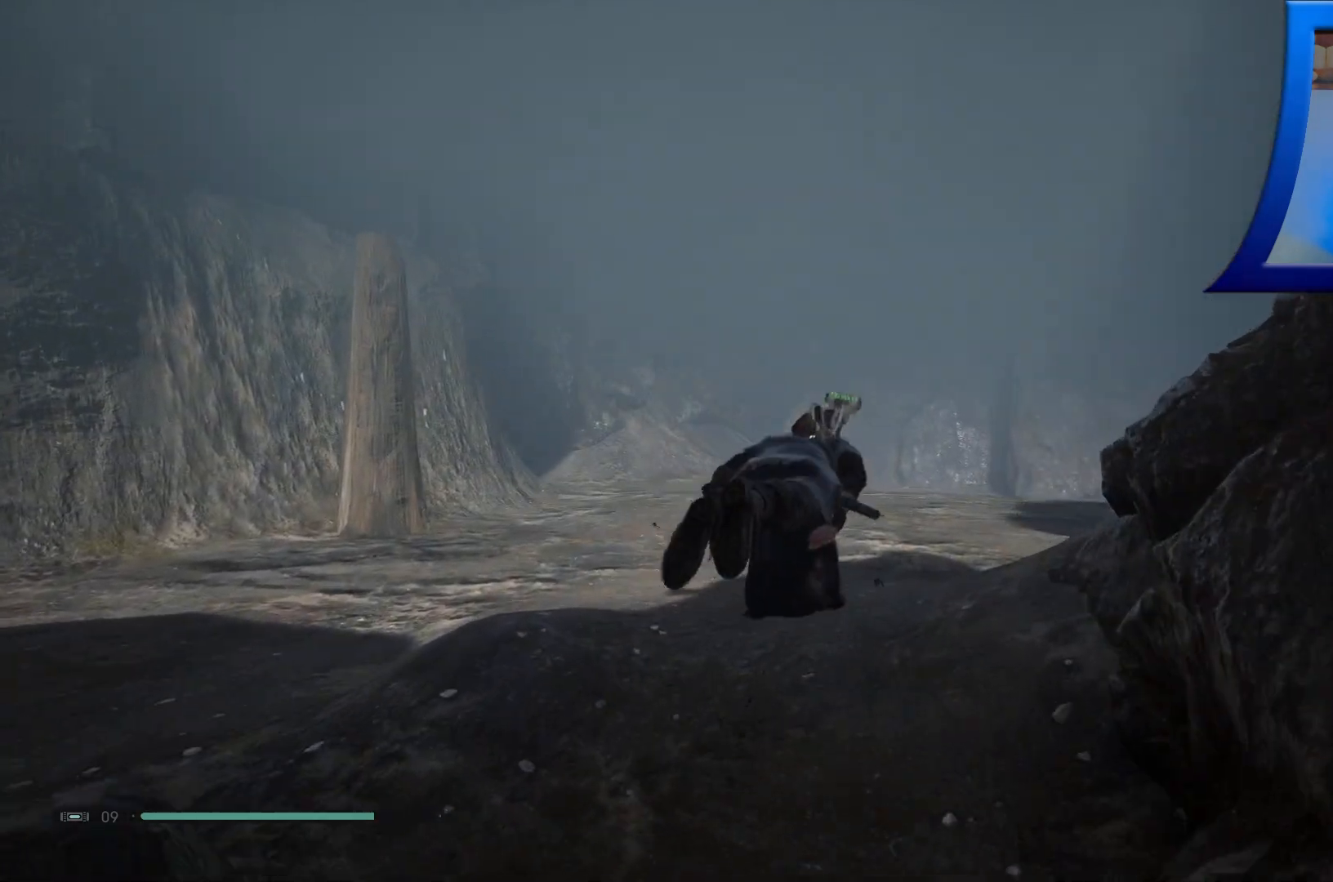
{"buttons": [], "left_stick": "up", "right_stick": "right", "events": [[83, "B", "up"], [300, "right_stick", "down-right"], [367, "right_stick", "right"]]}
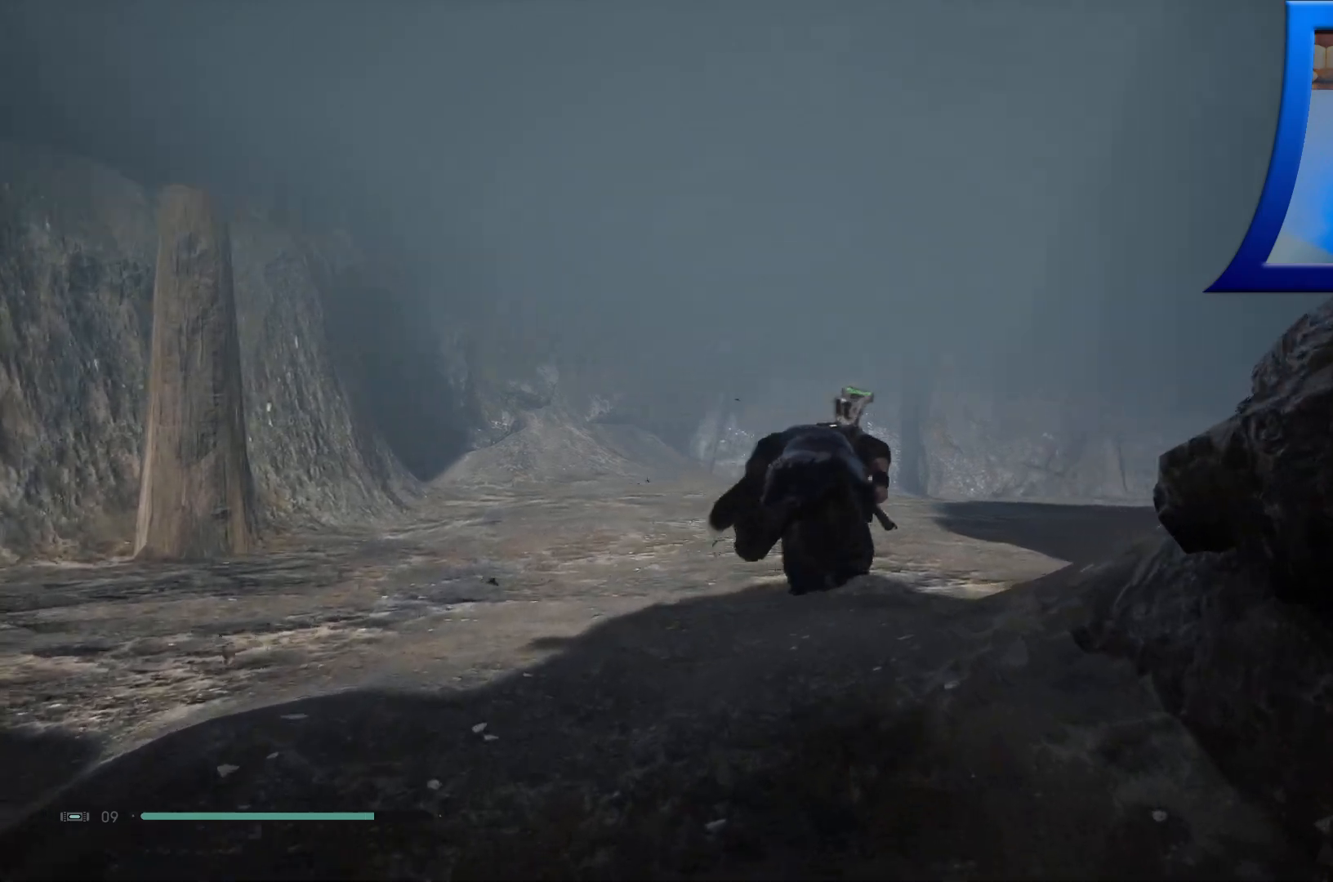
{"buttons": [], "left_stick": "up", "right_stick": "center", "events": [[267, "right_stick", "down-right"], [367, "right_stick", "center"]]}
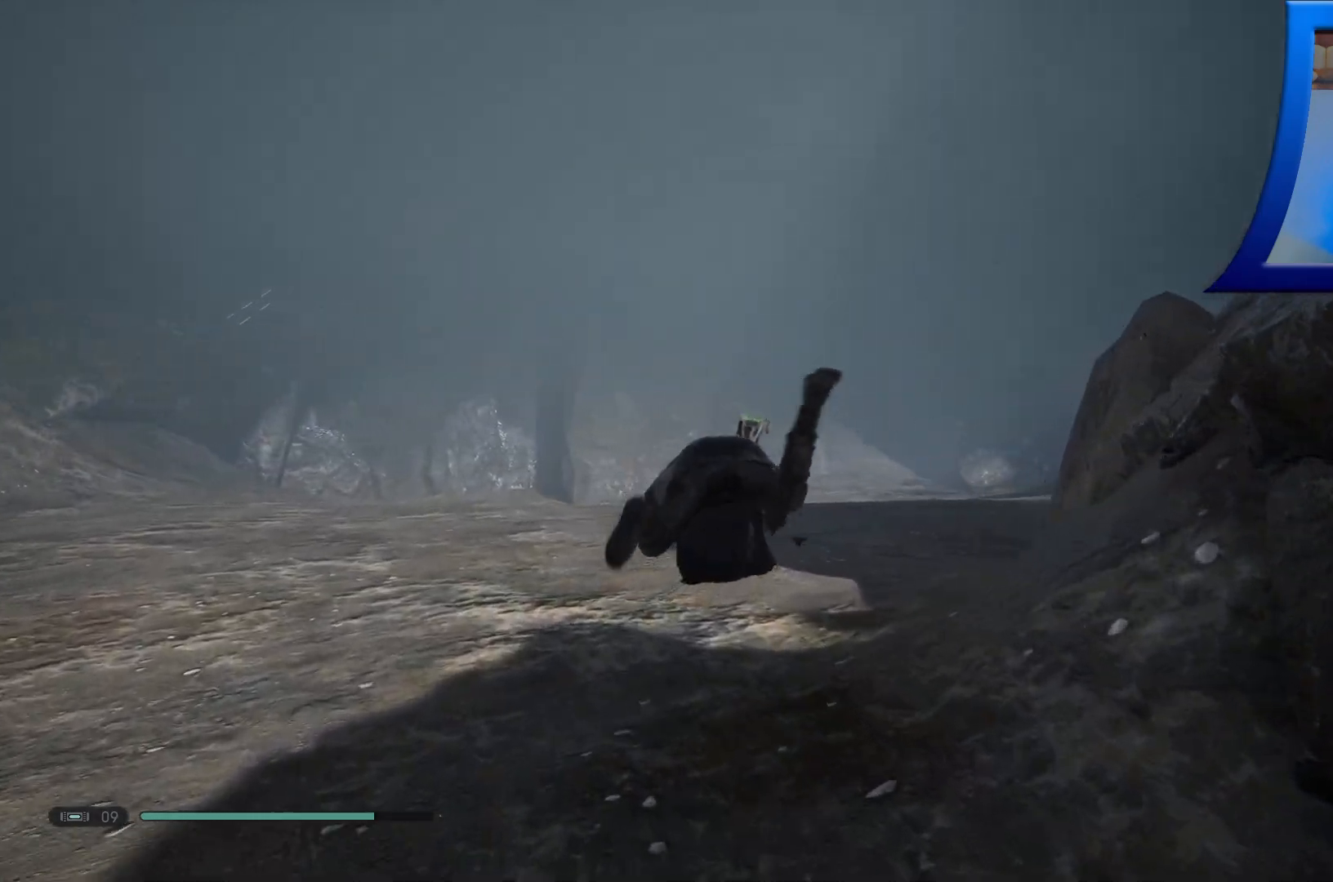
{"buttons": [], "left_stick": "up", "right_stick": "right", "events": [[133, "right_stick", "down-right"], [183, "right_stick", "right"], [400, "right_stick", "center"], [500, "right_stick", "right"]]}
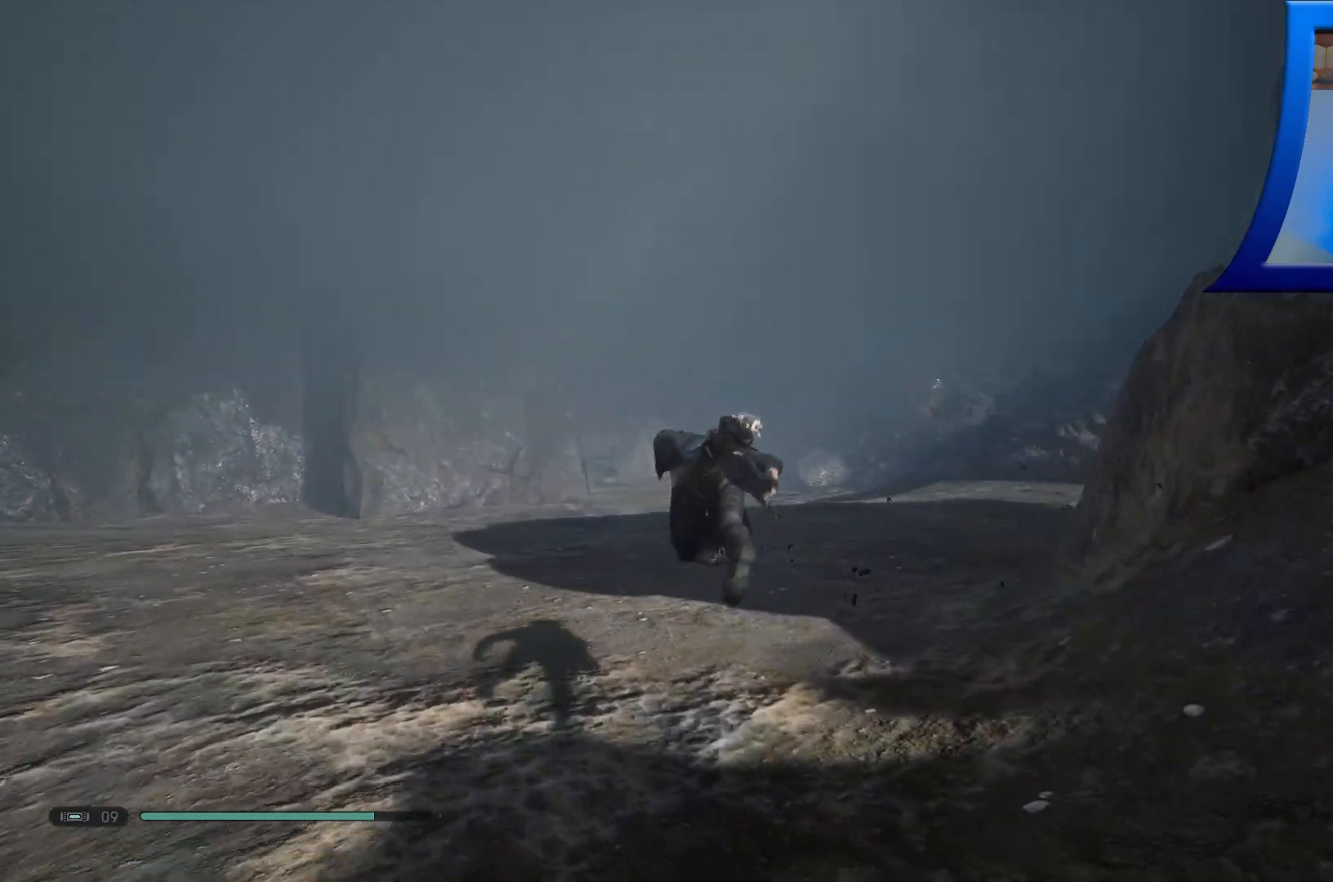
{"buttons": [], "left_stick": "up", "right_stick": "center", "events": [[283, "right_stick", "center"]]}
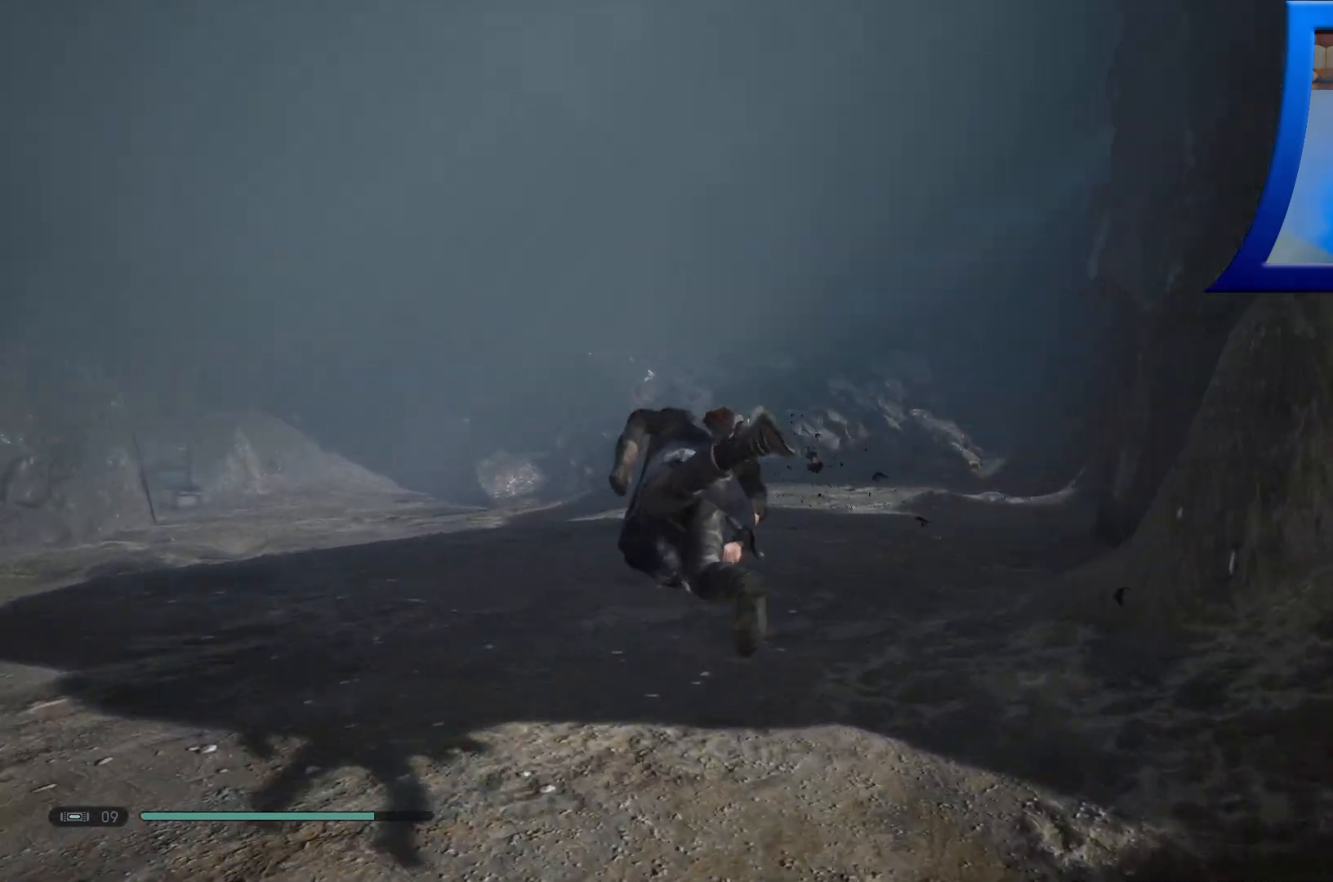
{"buttons": ["B"], "left_stick": "up", "right_stick": "center", "events": [[67, "B", "down"]]}
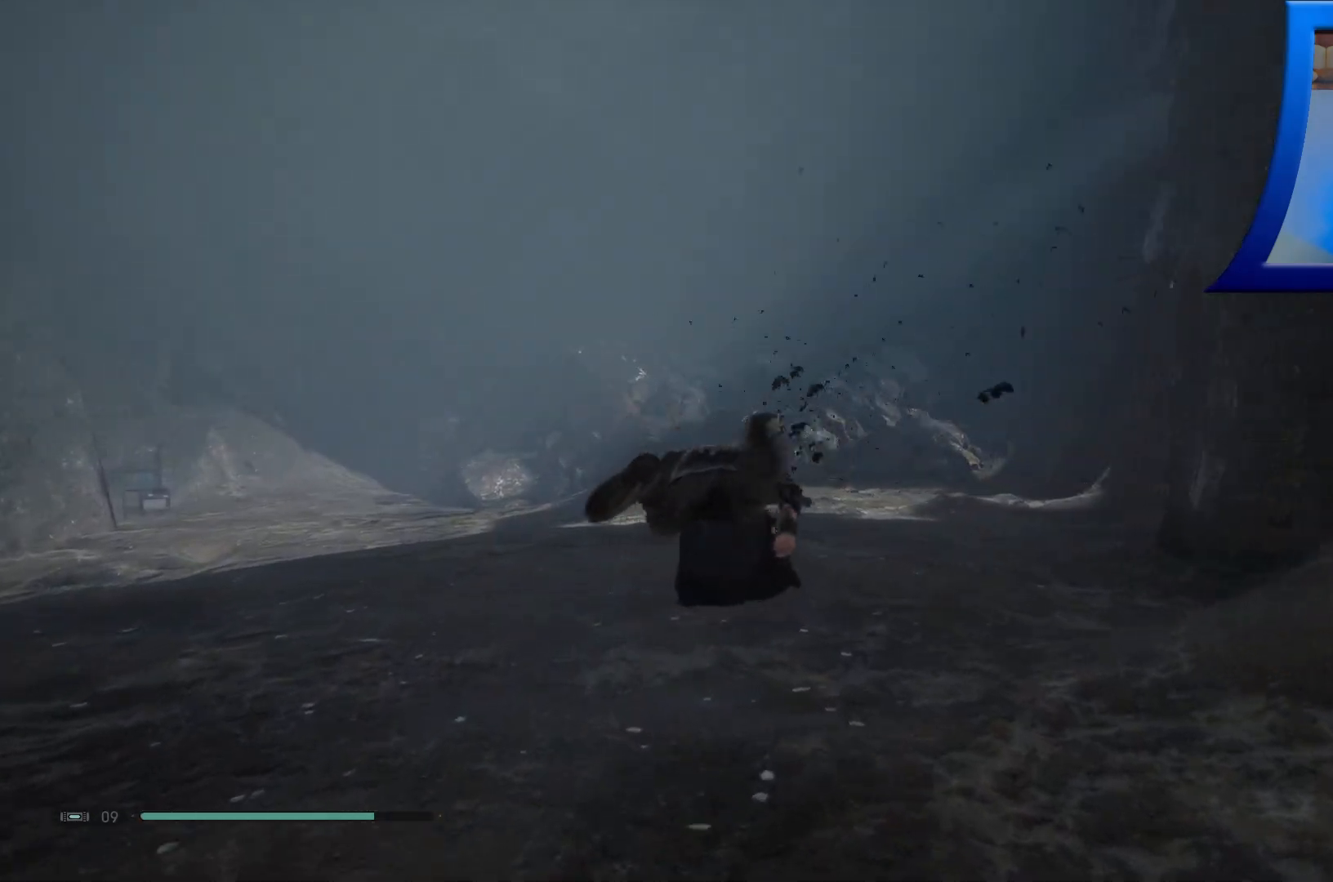
{"buttons": [], "left_stick": "up", "right_stick": "center", "events": [[383, "B", "up"]]}
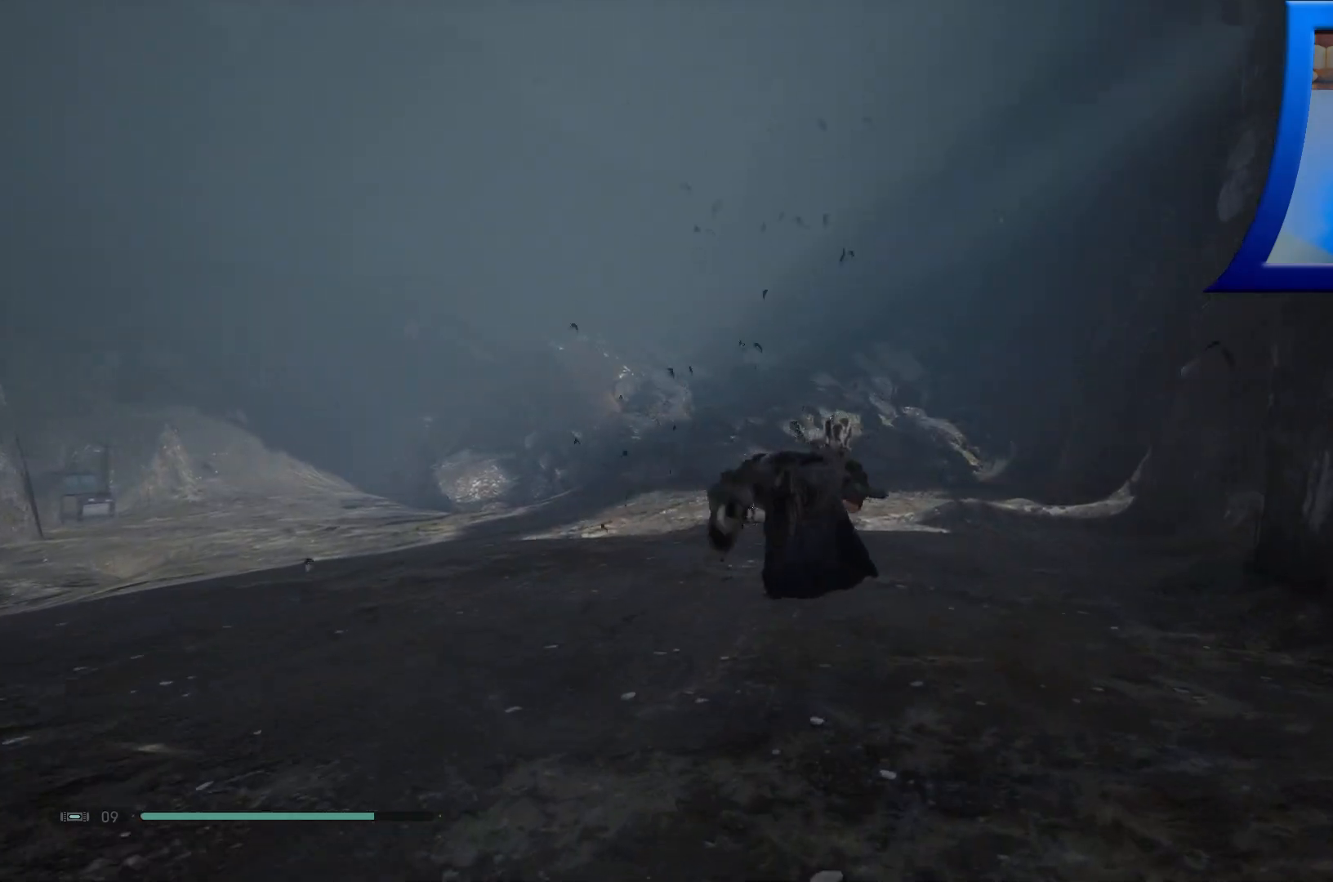
{"buttons": [], "left_stick": "up", "right_stick": "up-right", "events": [[100, "right_stick", "up-right"]]}
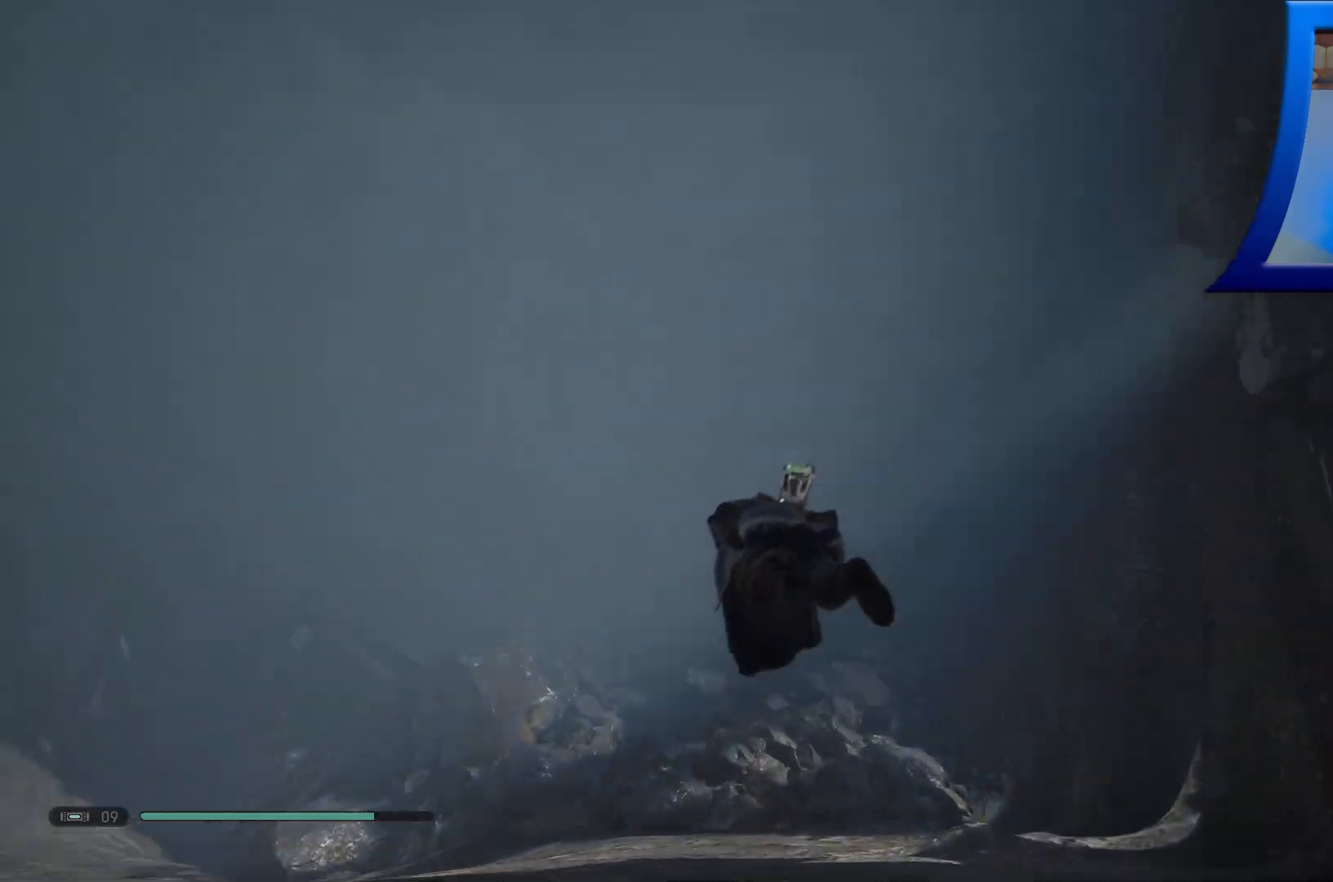
{"buttons": [], "left_stick": "up", "right_stick": "down", "events": [[167, "right_stick", "center"], [400, "right_stick", "down"]]}
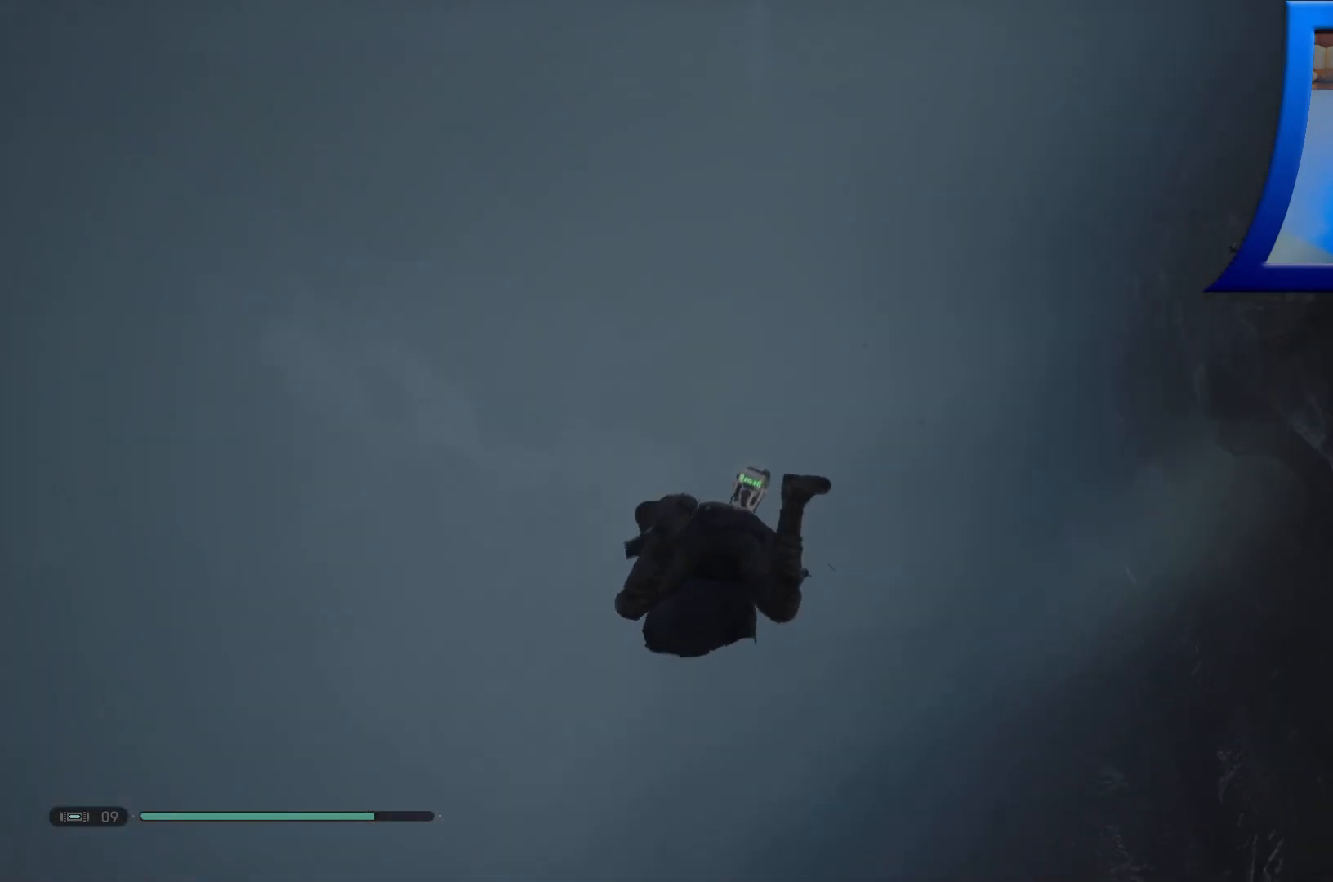
{"buttons": [], "left_stick": "up-left", "right_stick": "center", "events": [[67, "right_stick", "down-right"], [400, "left_stick", "up-left"], [467, "right_stick", "center"]]}
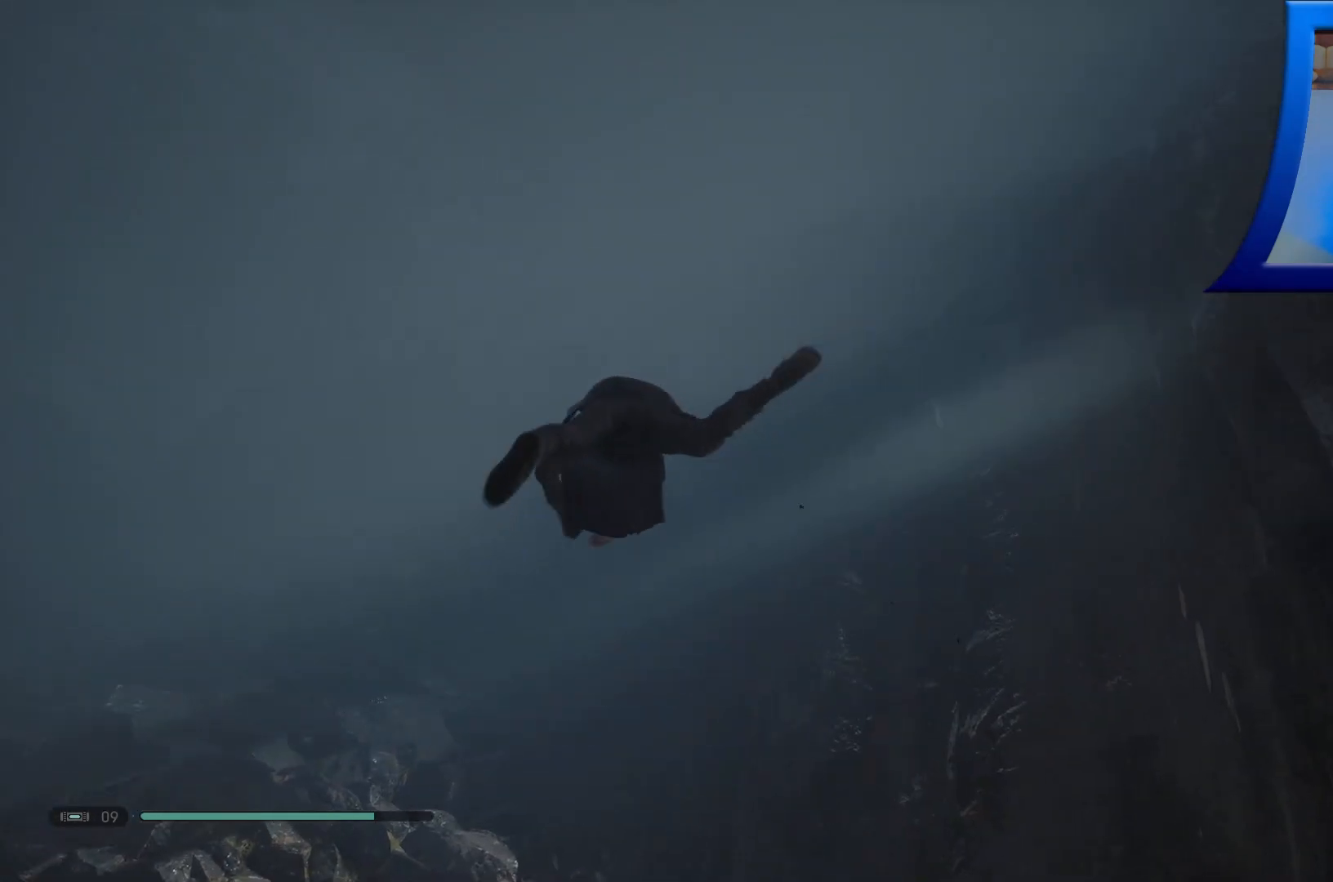
{"buttons": [], "left_stick": "up-left", "right_stick": "down", "events": [[133, "right_stick", "down"]]}
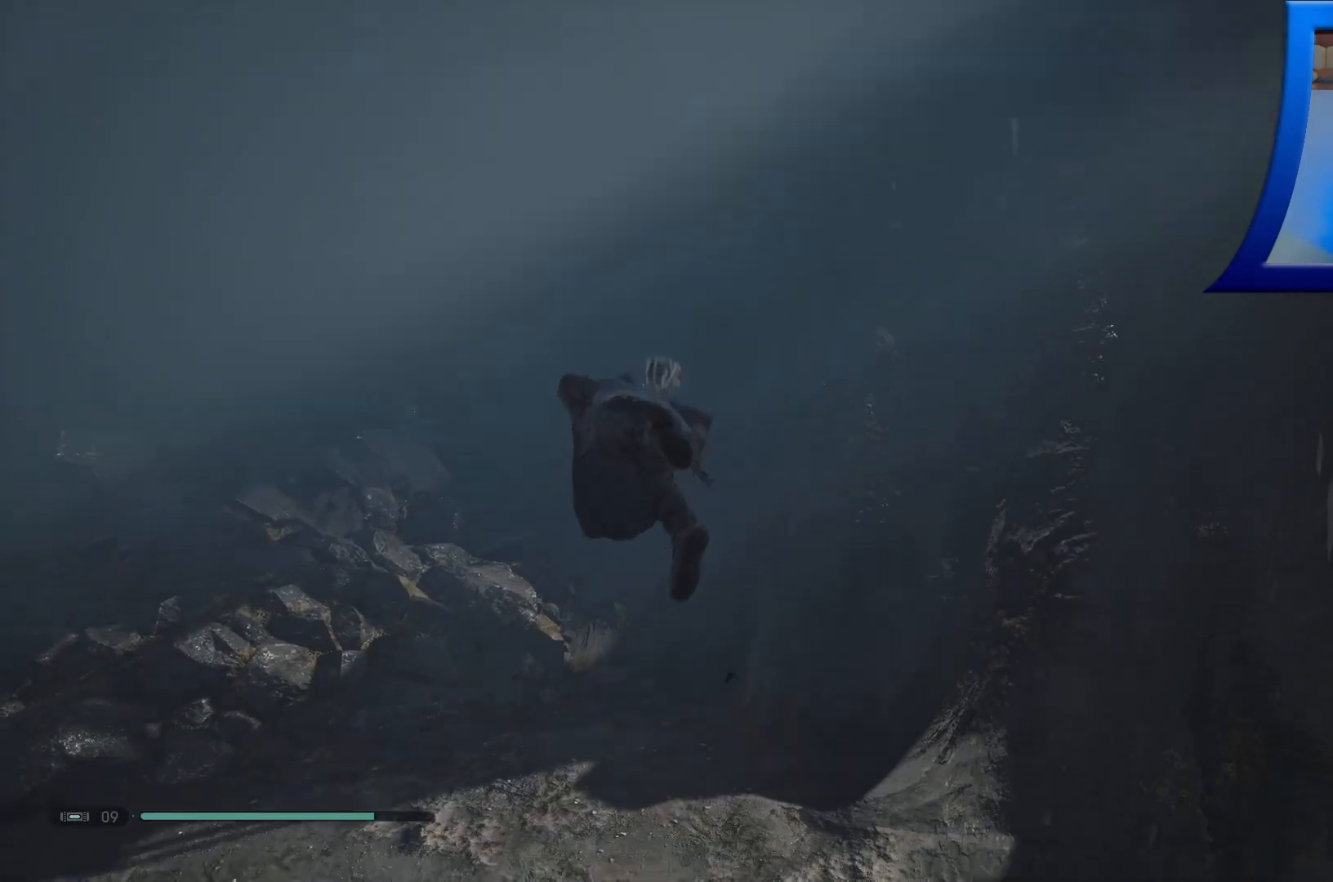
{"buttons": ["B"], "left_stick": "up-left", "right_stick": "center", "events": [[50, "right_stick", "center"], [317, "B", "down"]]}
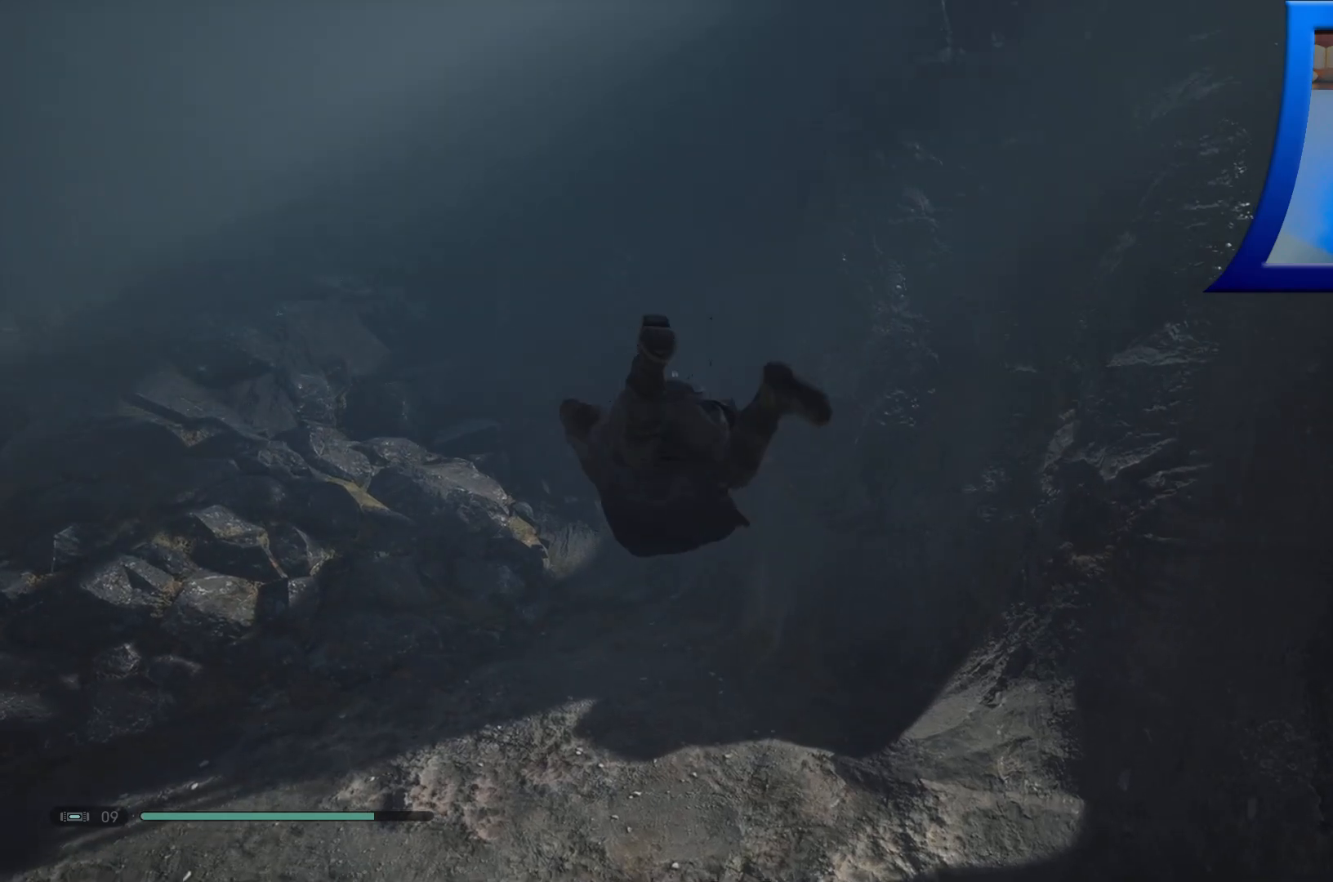
{"buttons": ["B"], "left_stick": "up-left", "right_stick": "center", "events": []}
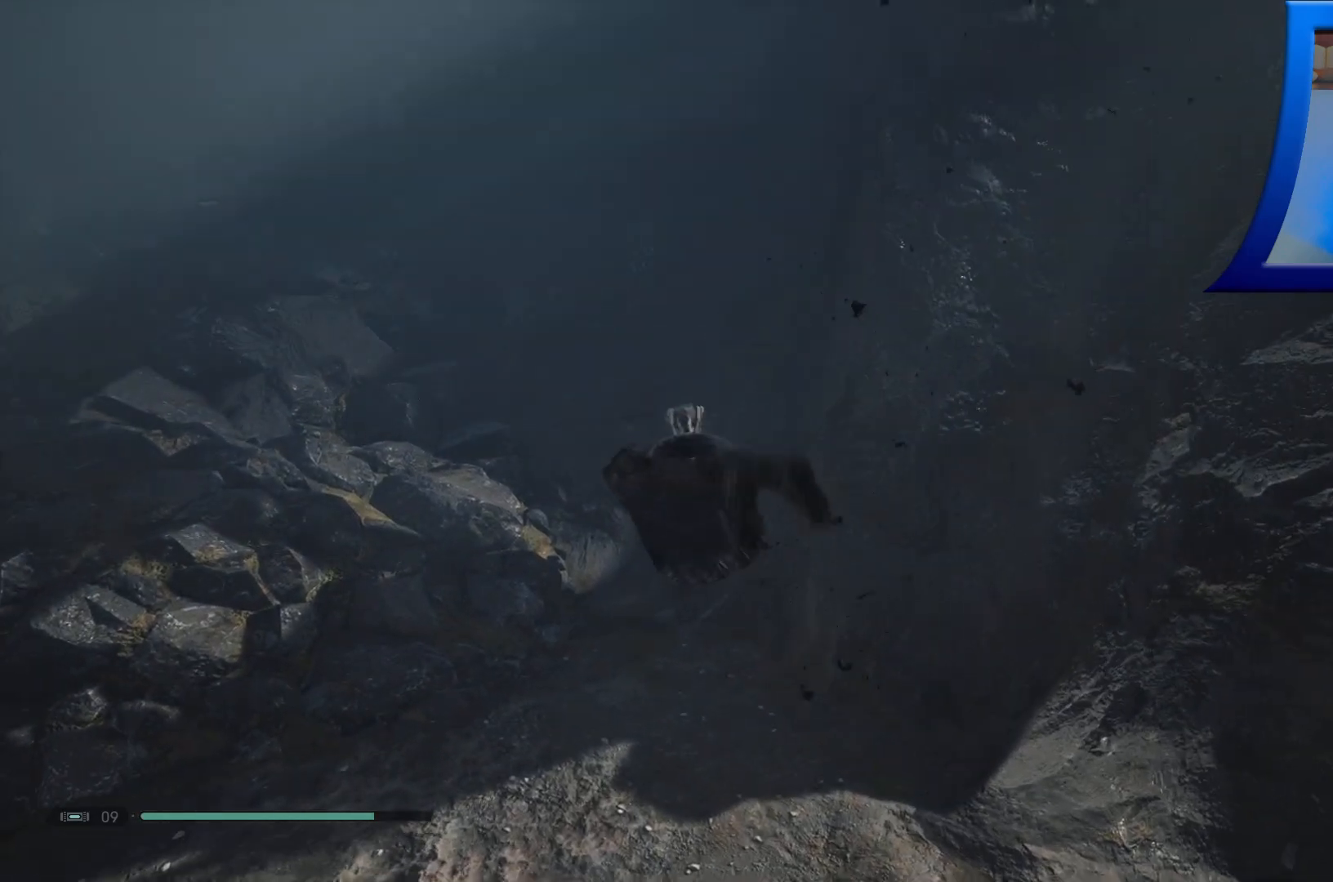
{"buttons": [], "left_stick": "up-left", "right_stick": "up-left", "events": [[233, "B", "up"], [400, "right_stick", "left"], [467, "right_stick", "up-left"]]}
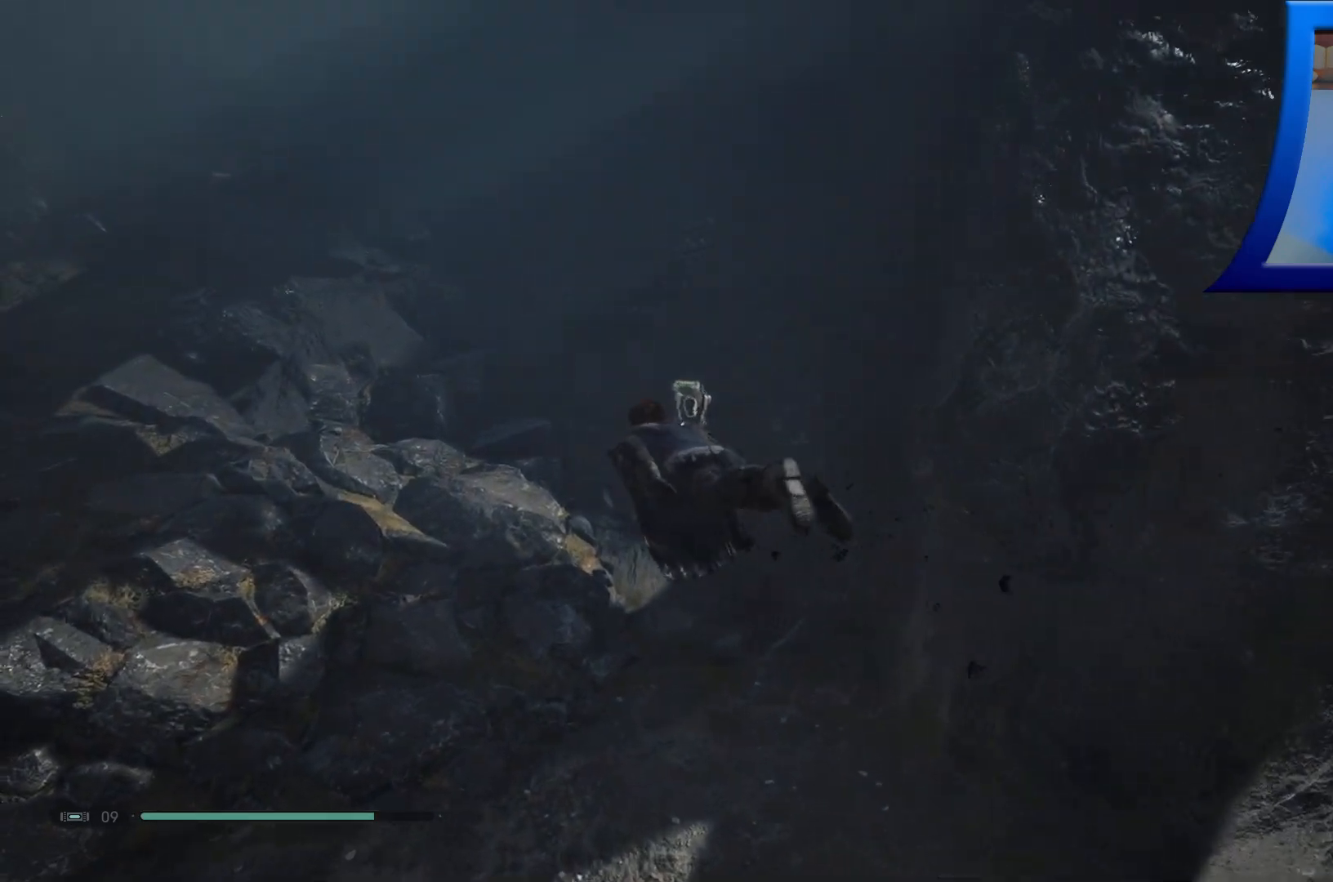
{"buttons": [], "left_stick": "up-left", "right_stick": "up-left", "events": []}
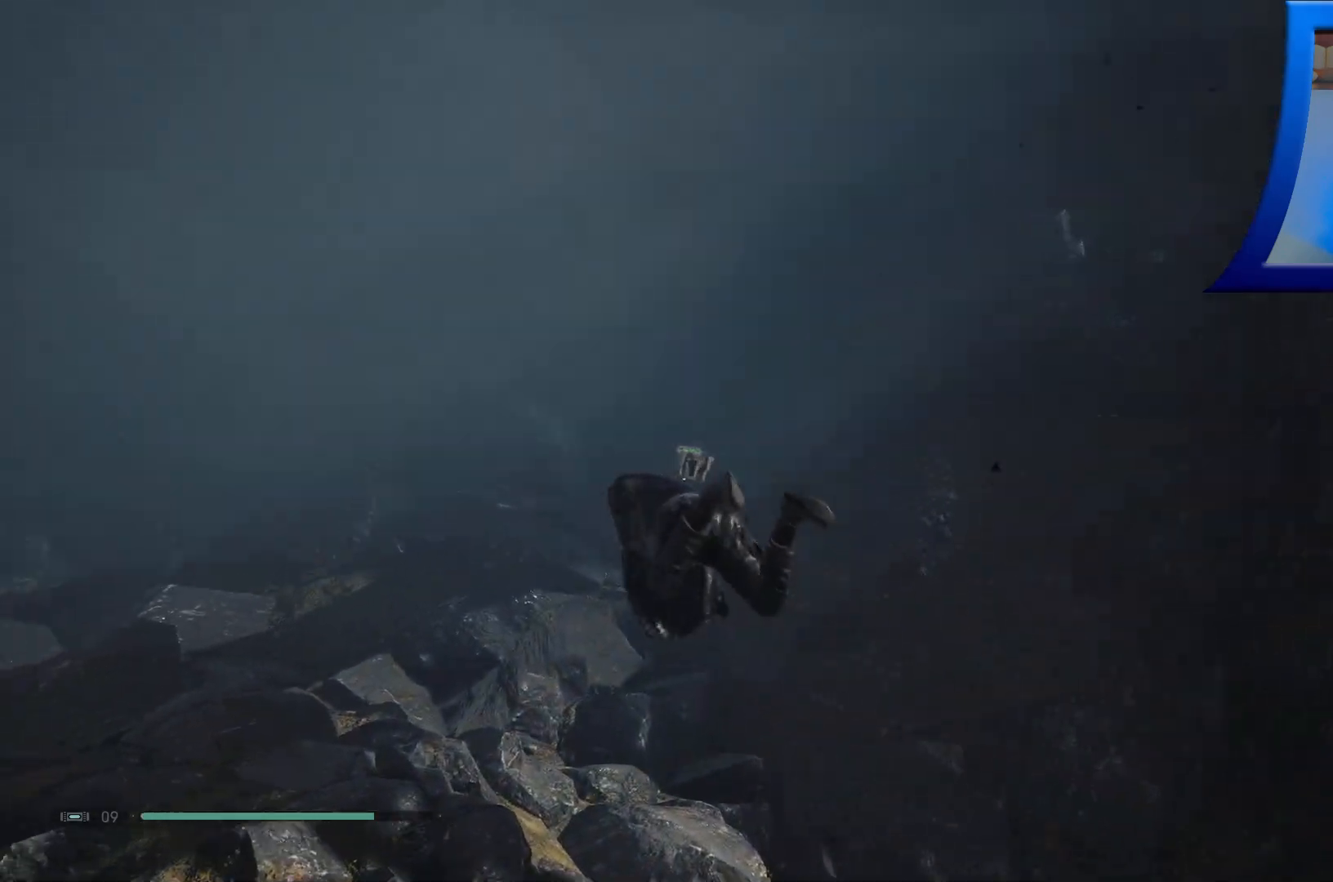
{"buttons": [], "left_stick": "up-left", "right_stick": "center", "events": [[150, "right_stick", "left"], [467, "right_stick", "center"]]}
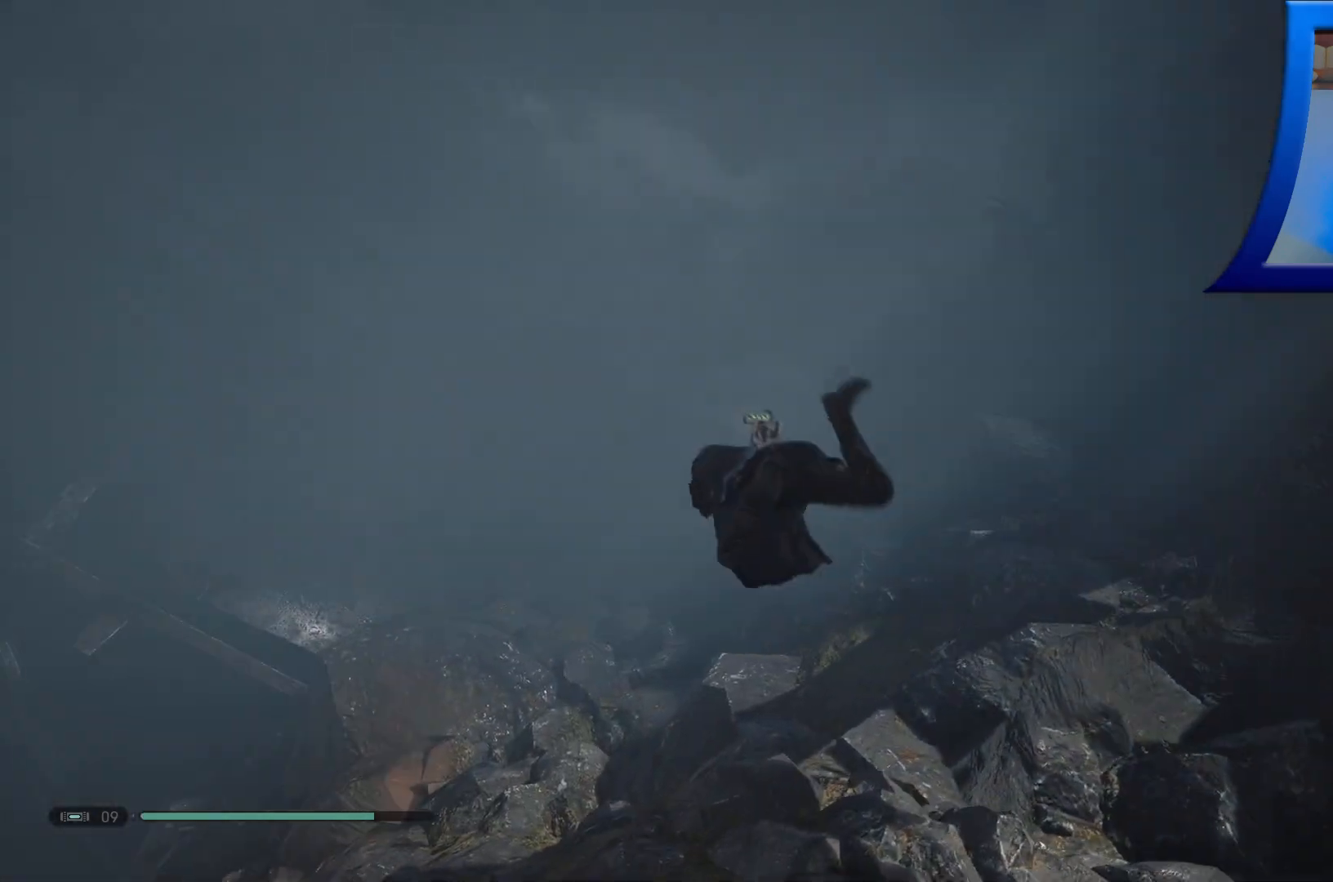
{"buttons": [], "left_stick": "up-left", "right_stick": "left", "events": [[350, "right_stick", "down-left"], [450, "right_stick", "left"]]}
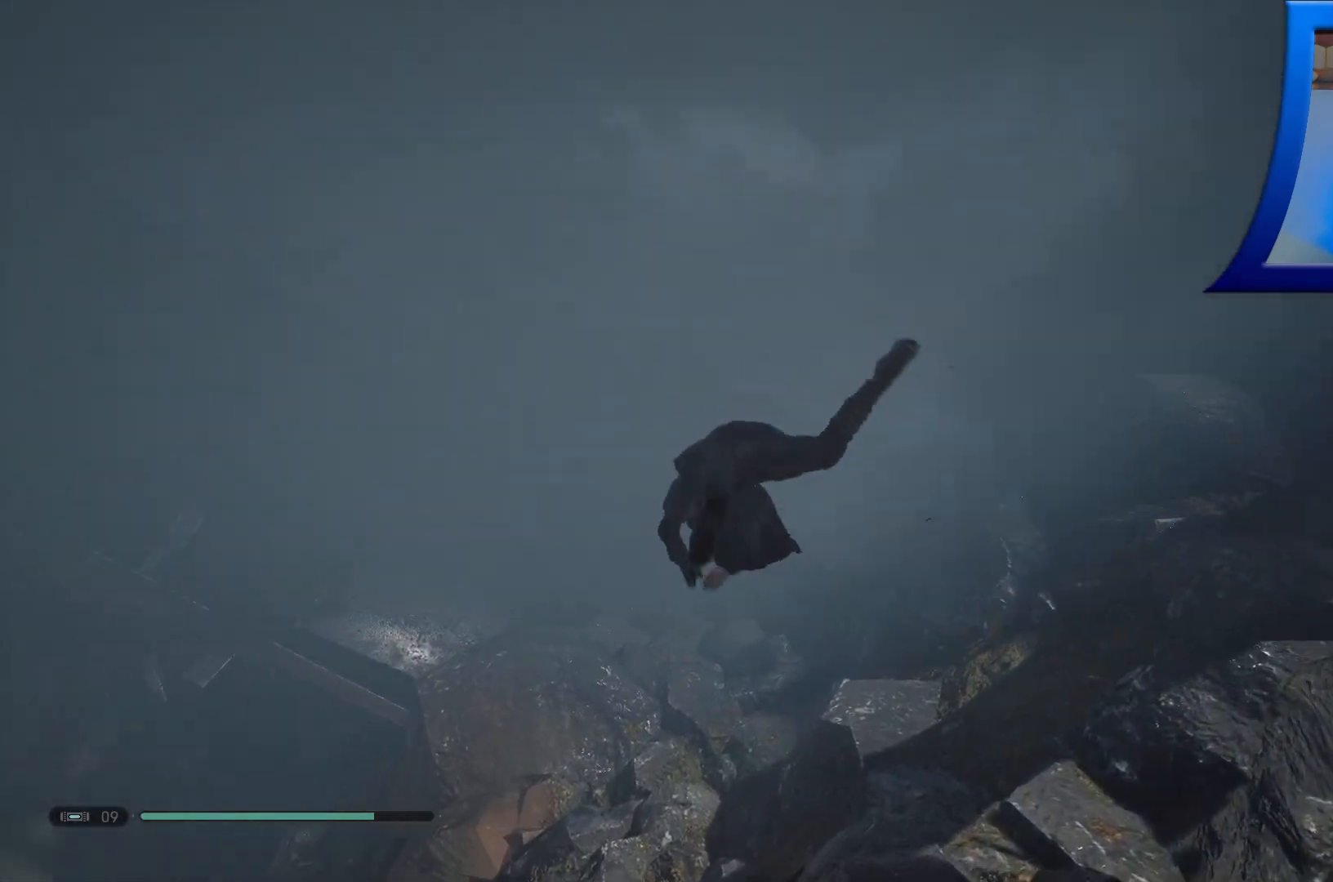
{"buttons": ["A"], "left_stick": "up-left", "right_stick": "center", "events": [[50, "right_stick", "up-left"], [200, "right_stick", "center"], [350, "A", "down"]]}
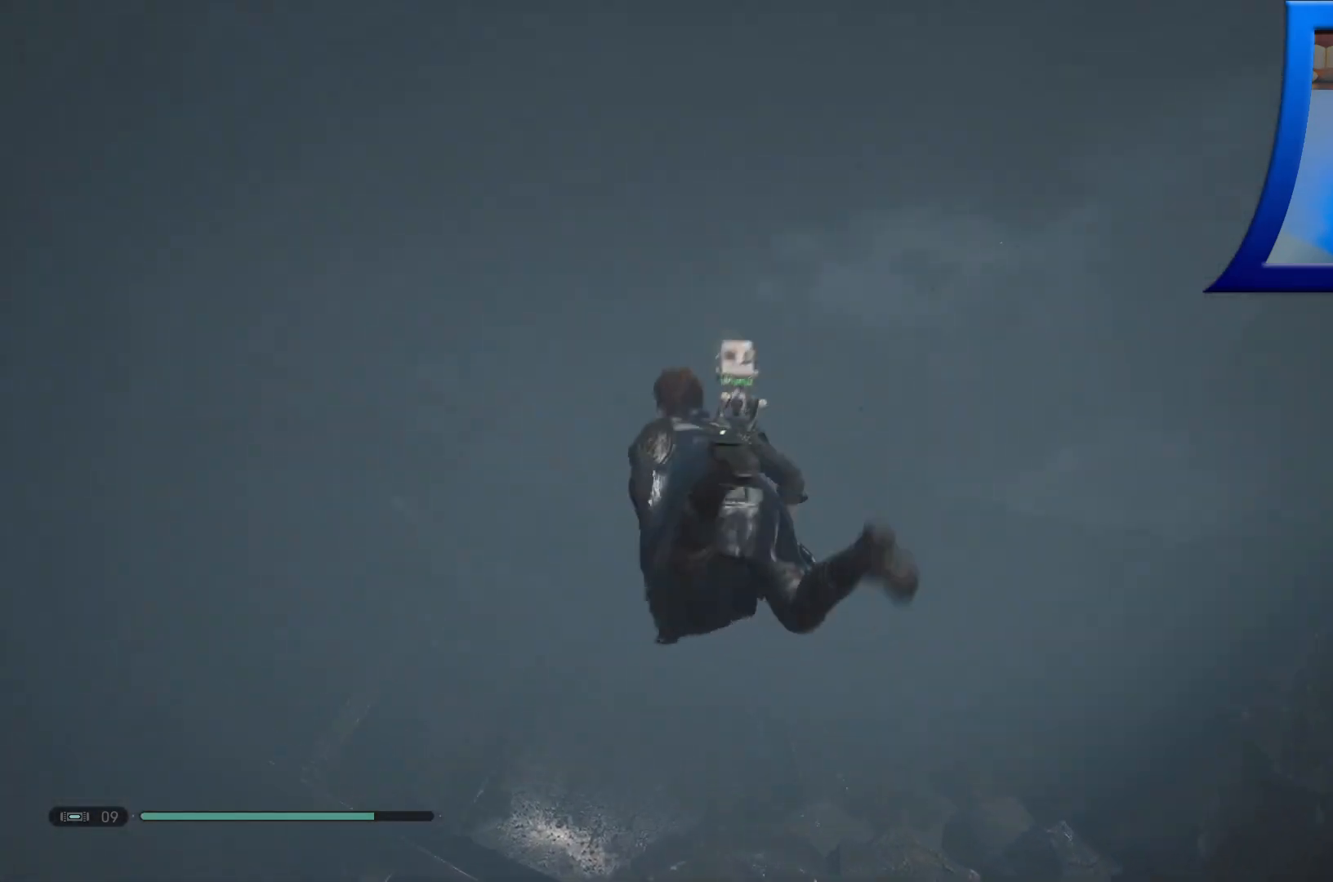
{"buttons": ["A"], "left_stick": "up", "right_stick": "center", "events": [[333, "left_stick", "up"]]}